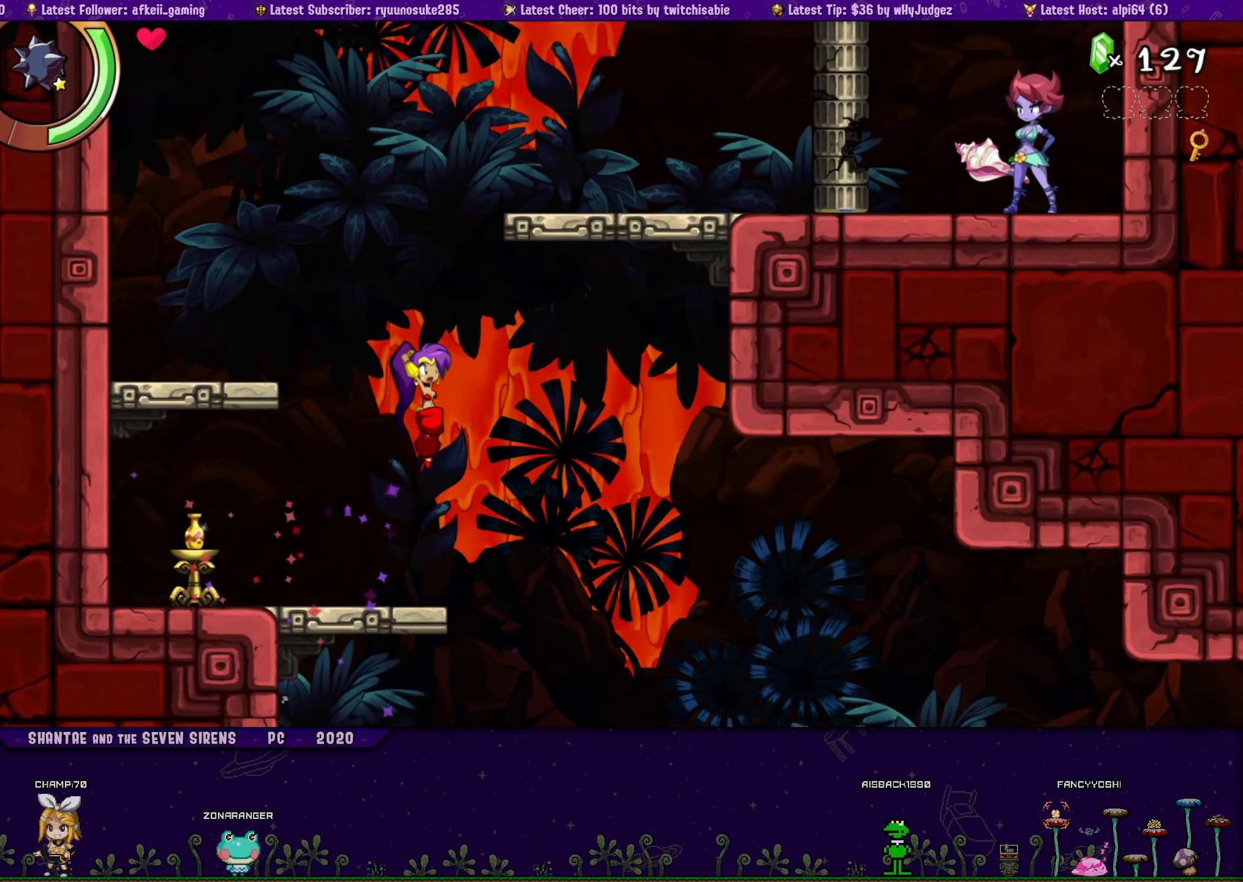
Gameplay with a controller (PlayStation layout); each line is a JSON object with the inputs held at the frame after it. "button_events" lists button changes between this image and that frame as [ms after this image, input, new state], when the widget could be followed in between (sticks are given only as held states). Not read: L3 R3 TOUCHPAD left_stick right_stick.
{"buttons": ["CROSS", "DPAD_UP", "DPAD_RIGHT"], "button_events": [[66, "R1", "down"], [250, "CROSS", "up"], [366, "R1", "up"], [400, "CROSS", "down"]]}
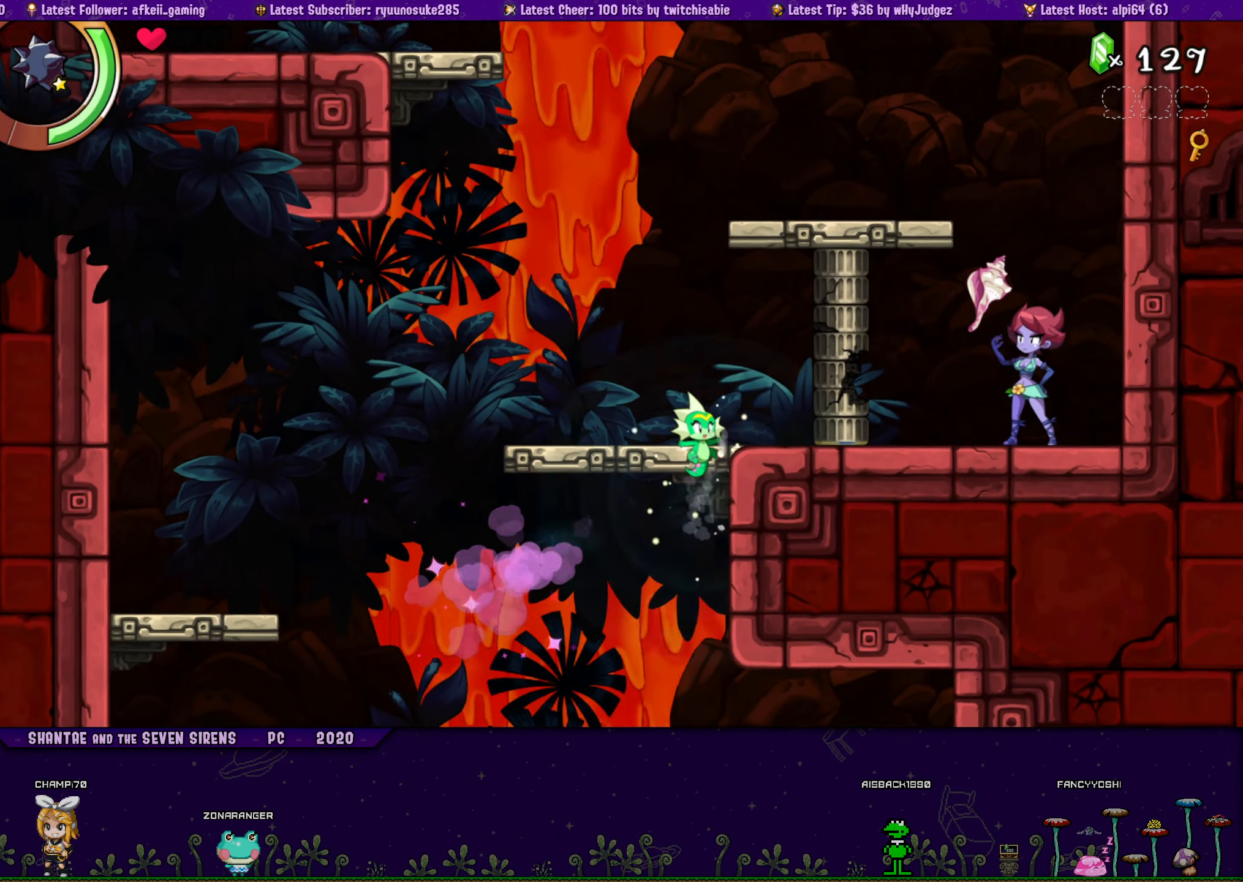
{"buttons": ["CROSS"], "button_events": [[66, "CROSS", "up"], [150, "DPAD_RIGHT", "up"], [150, "DPAD_UP", "up"], [433, "CROSS", "down"]]}
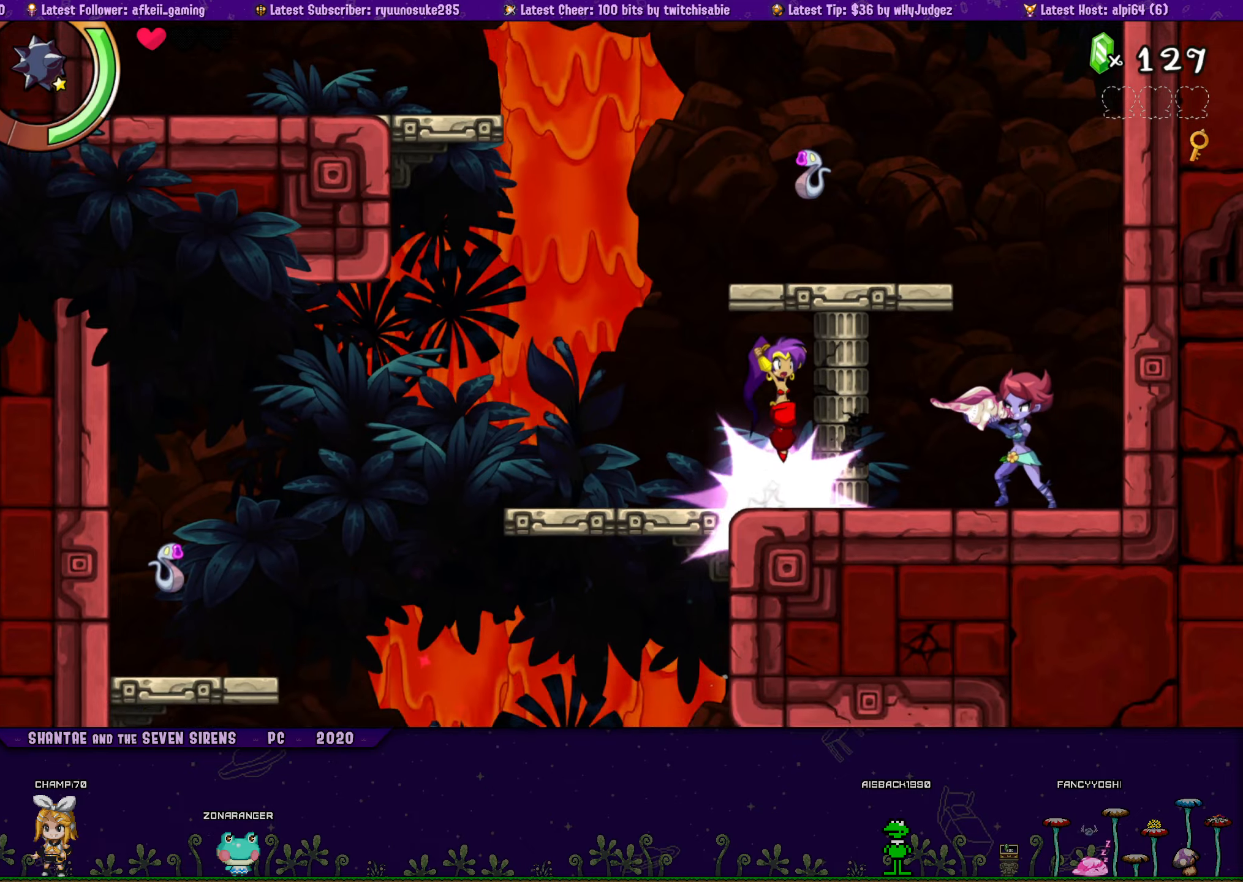
{"buttons": [], "button_events": [[167, "CROSS", "up"]]}
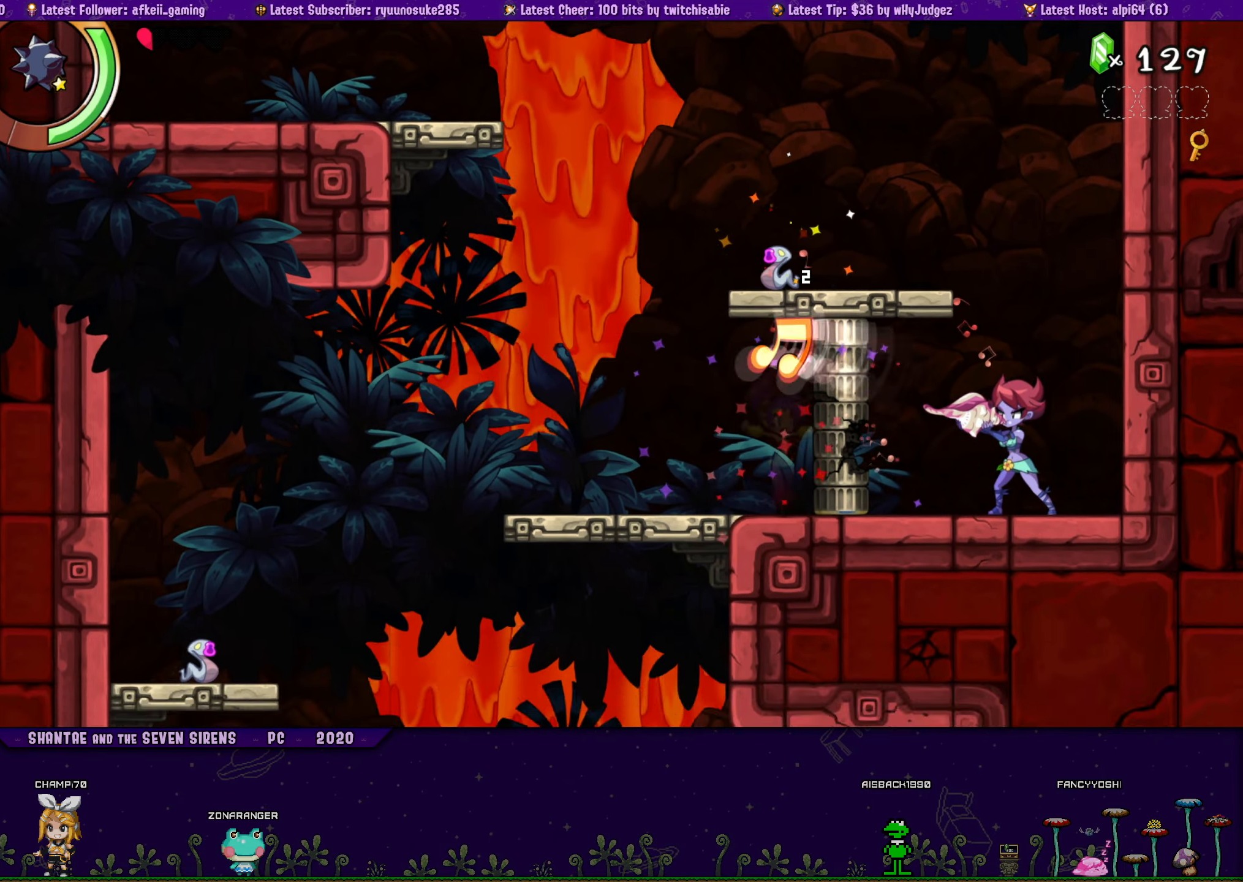
{"buttons": ["DPAD_UP", "DPAD_LEFT"], "button_events": [[33, "CROSS", "down"], [117, "DPAD_LEFT", "down"], [283, "DPAD_UP", "down"], [450, "CROSS", "up"]]}
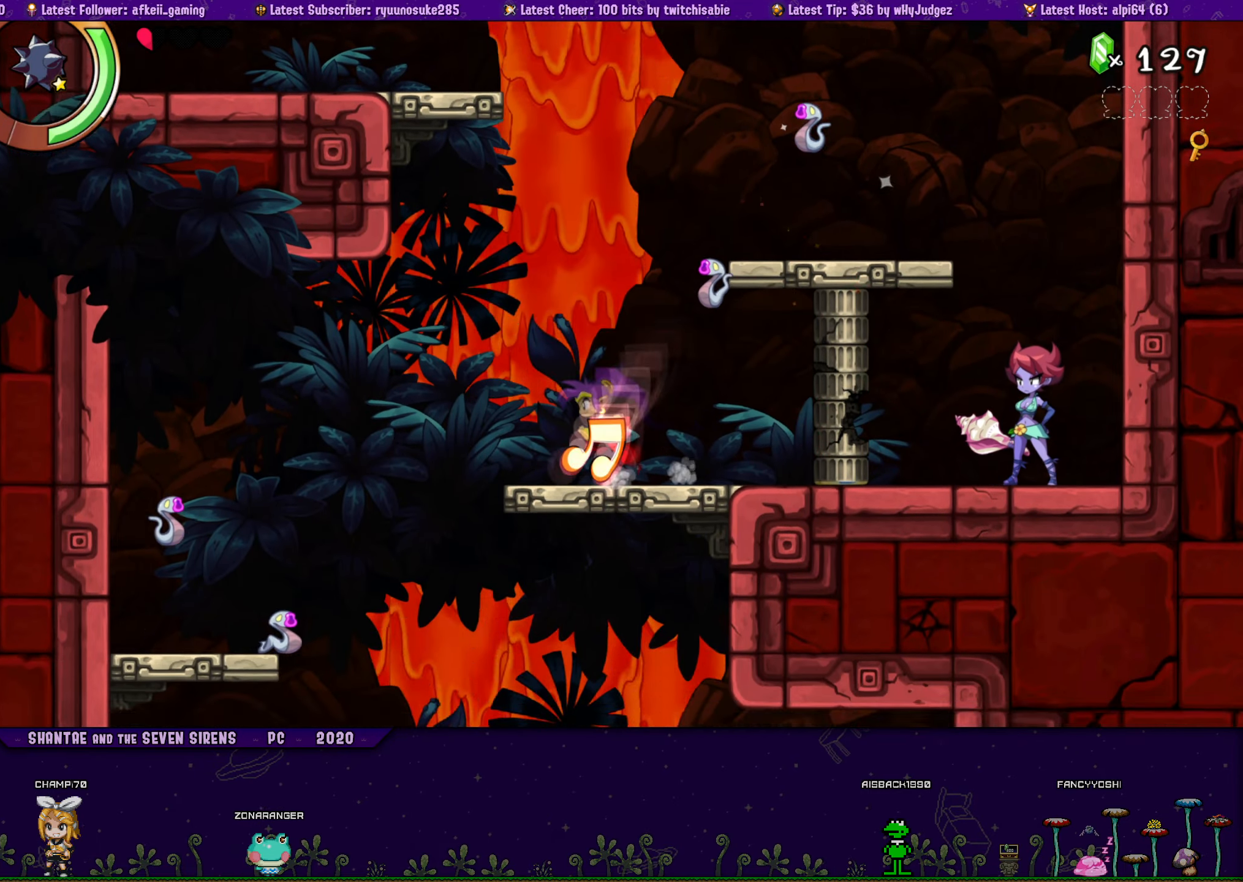
{"buttons": ["DPAD_UP"], "button_events": [[17, "CROSS", "down"], [317, "R1", "down"], [433, "CROSS", "up"], [467, "DPAD_LEFT", "up"], [467, "R1", "up"]]}
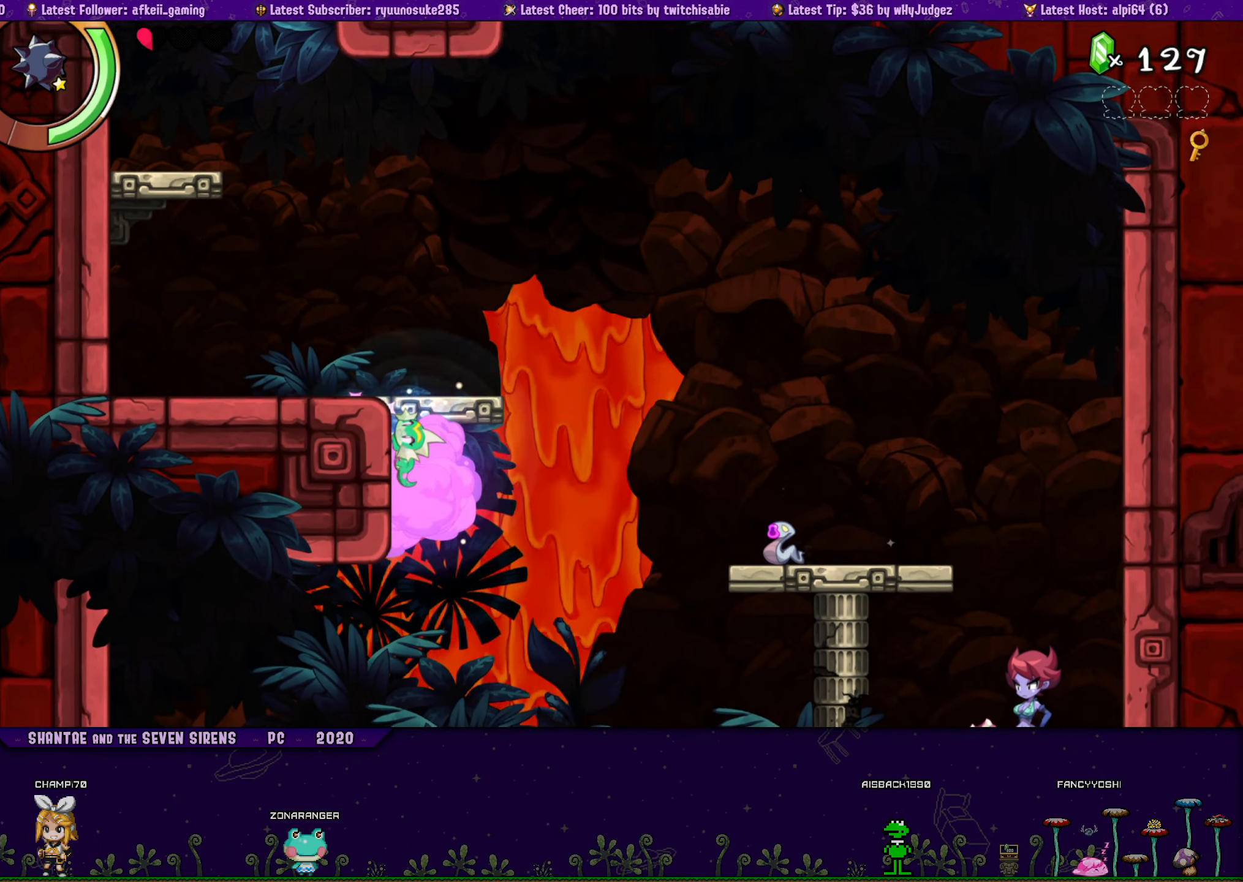
{"buttons": ["DPAD_LEFT"], "button_events": [[17, "CROSS", "down"], [117, "DPAD_LEFT", "down"], [150, "CROSS", "up"], [167, "DPAD_UP", "up"]]}
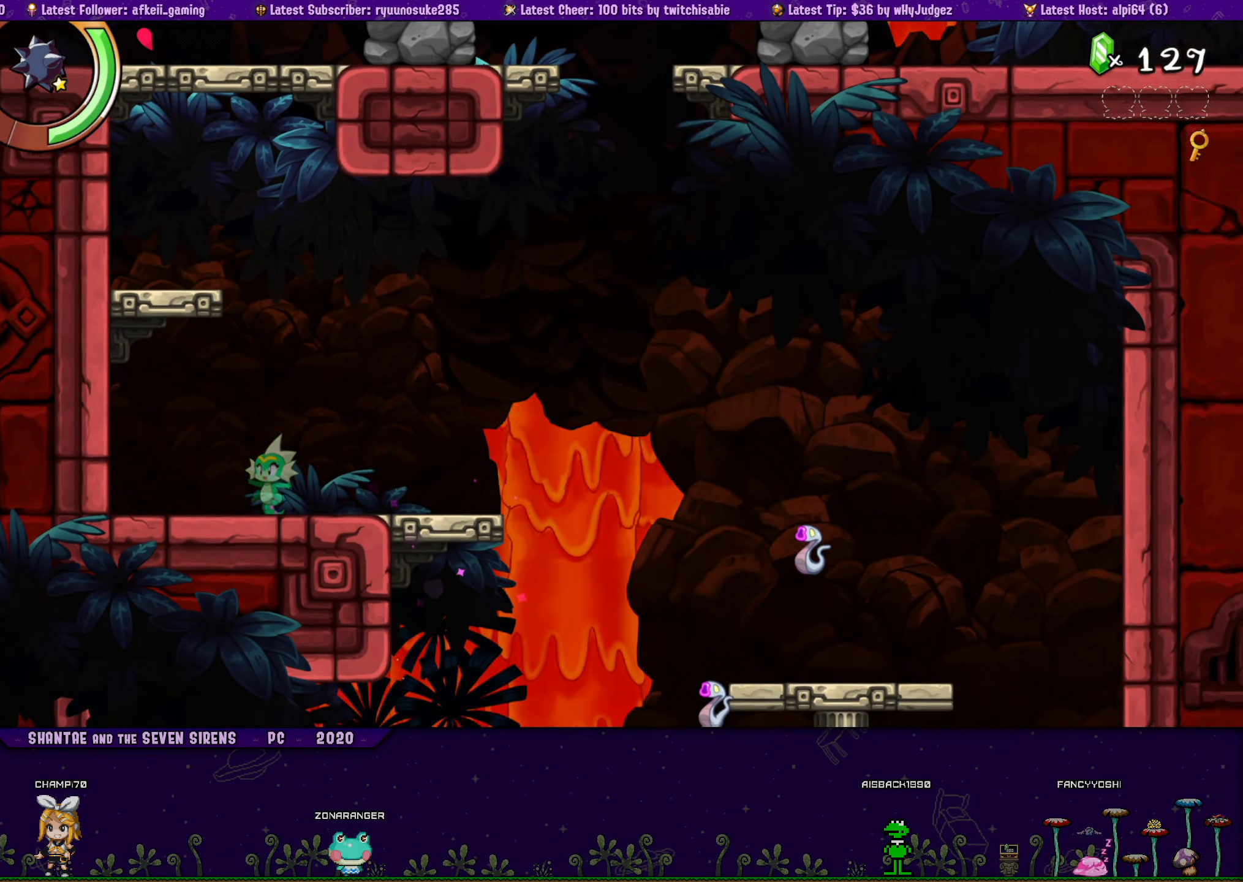
{"buttons": ["CROSS", "DPAD_UP"], "button_events": [[83, "CROSS", "down"], [83, "DPAD_UP", "down"], [317, "R1", "down"], [350, "CROSS", "up"], [350, "DPAD_LEFT", "up"], [483, "R1", "up"], [500, "CROSS", "down"]]}
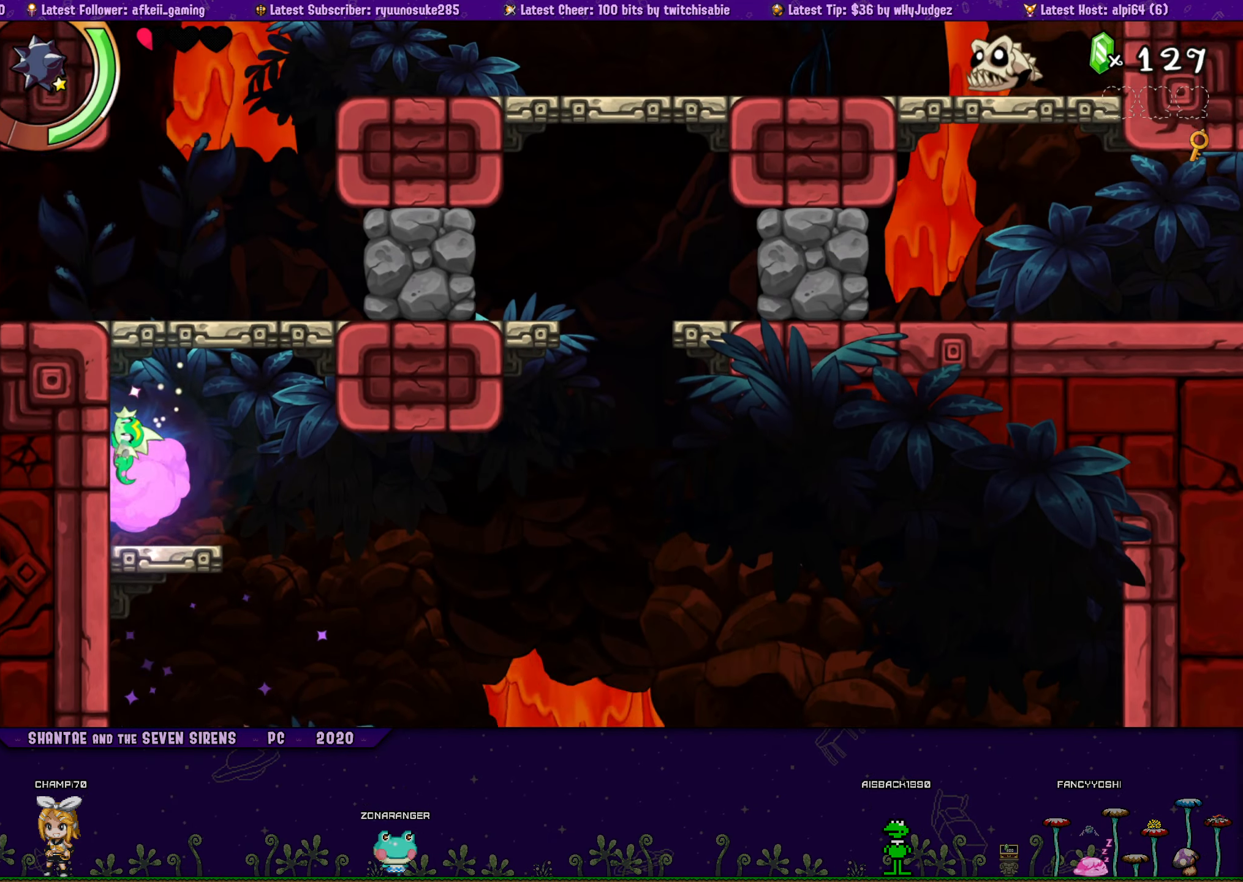
{"buttons": ["CROSS", "R1"], "button_events": [[133, "DPAD_LEFT", "down"], [183, "DPAD_UP", "up"], [217, "R1", "down"], [450, "DPAD_LEFT", "up"]]}
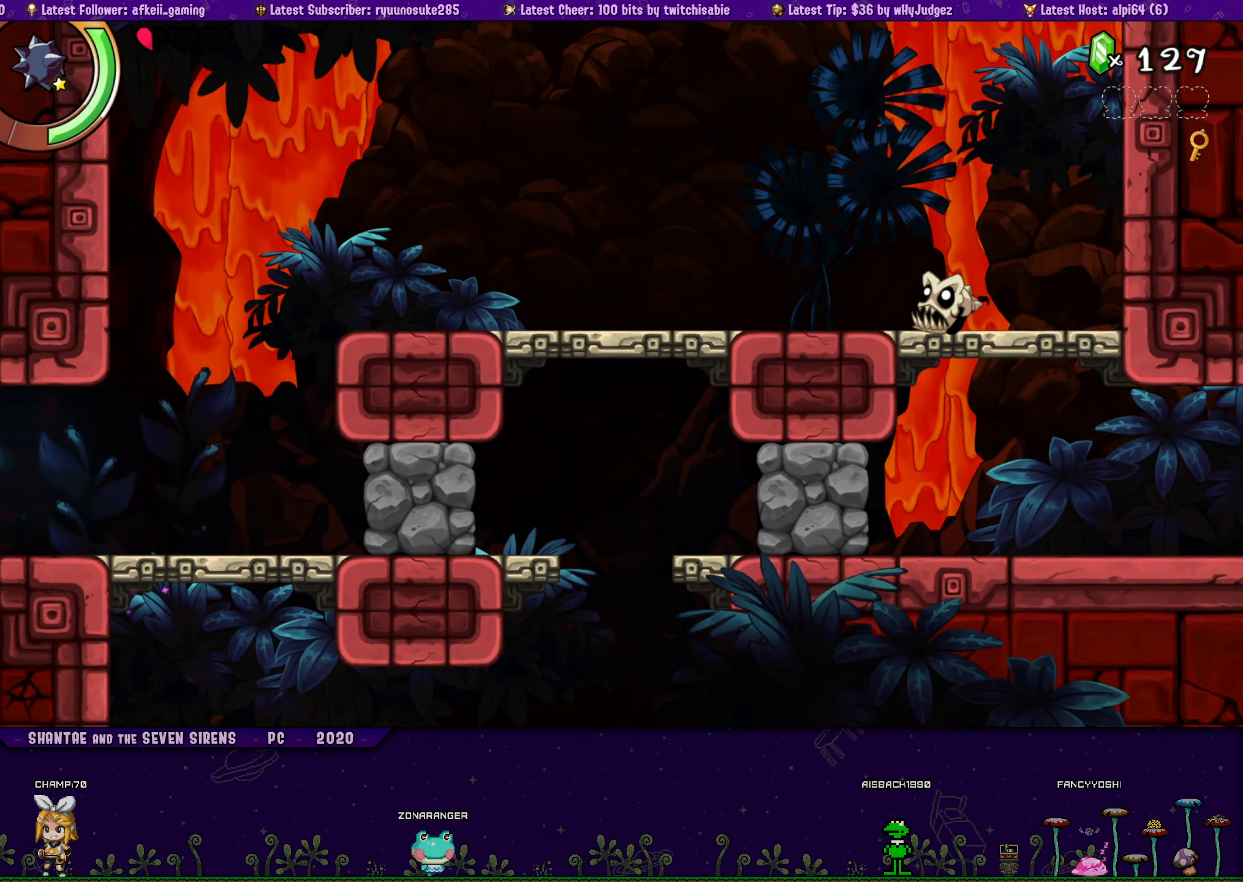
{"buttons": ["DPAD_LEFT"], "button_events": [[67, "DPAD_LEFT", "down"], [250, "CROSS", "up"], [250, "R1", "up"]]}
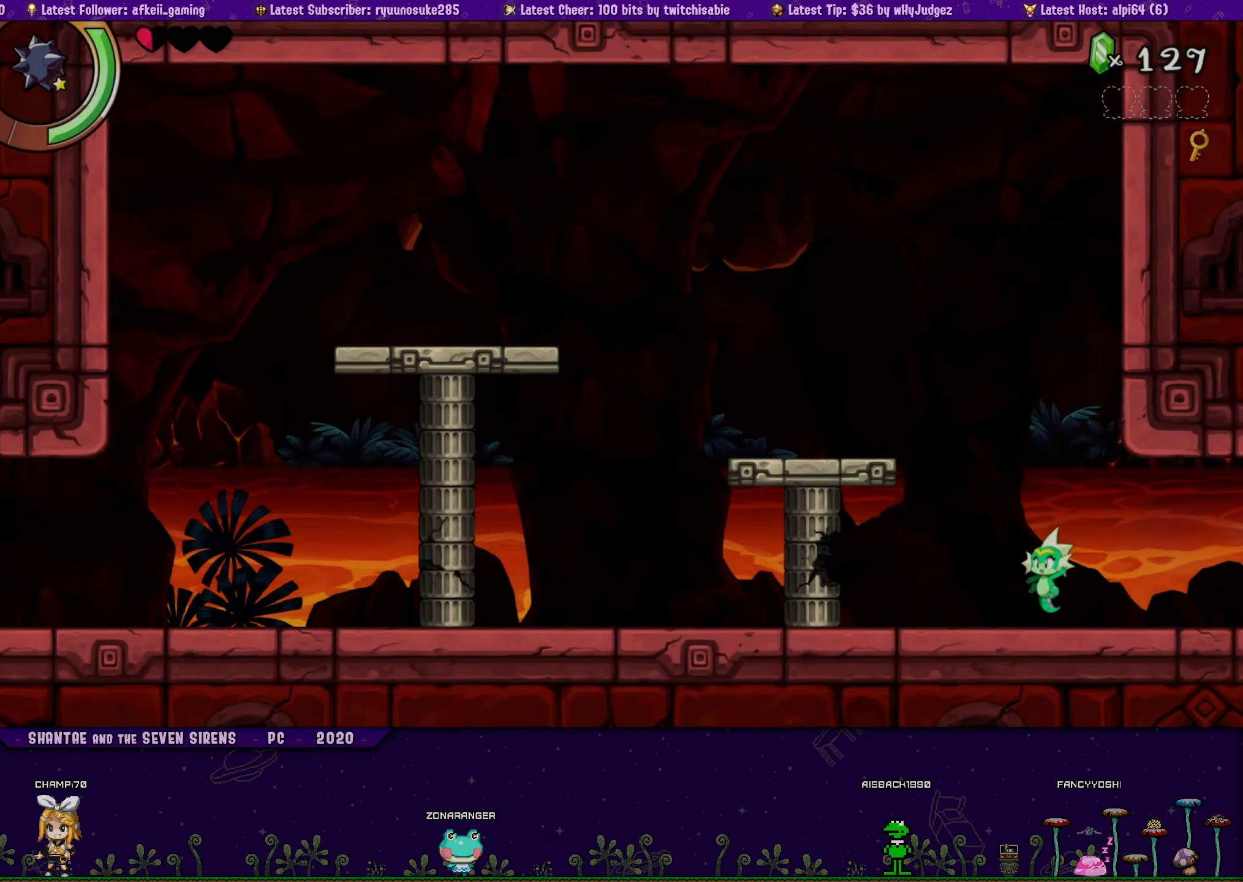
{"buttons": ["R1", "DPAD_LEFT"], "button_events": [[183, "CROSS", "down"], [300, "R1", "down"], [350, "CROSS", "up"]]}
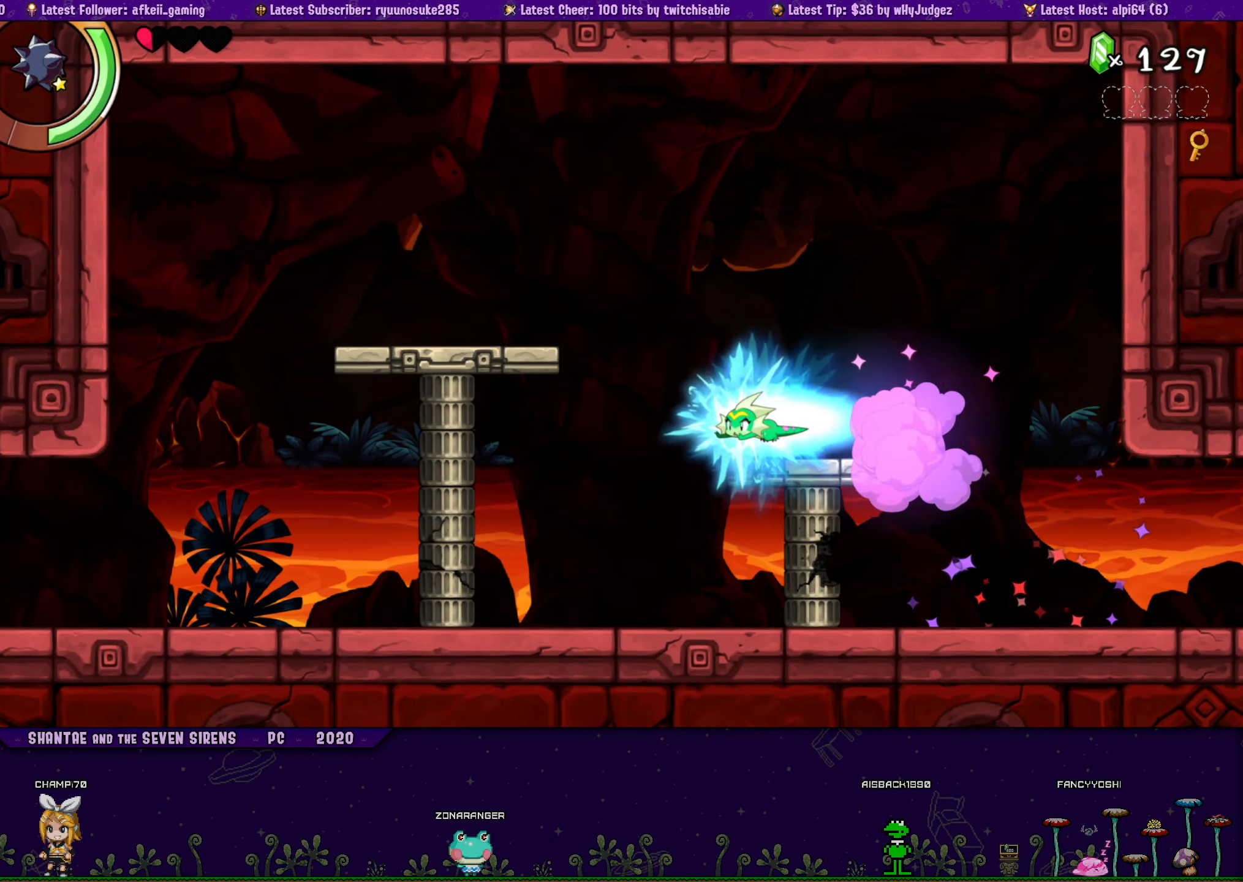
{"buttons": ["SQUARE", "DPAD_LEFT"], "button_events": [[150, "R1", "up"], [167, "SQUARE", "down"]]}
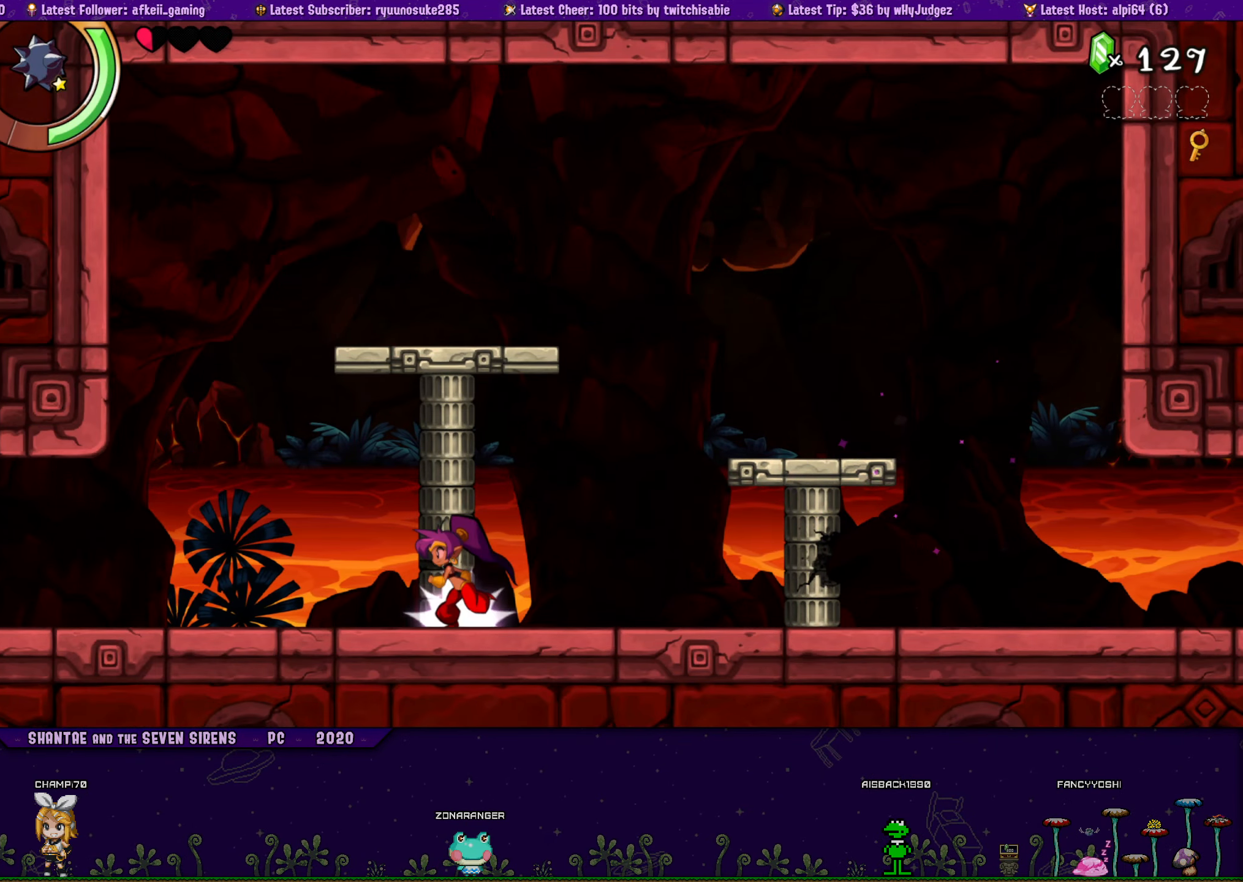
{"buttons": ["SQUARE", "DPAD_LEFT"], "button_events": [[33, "R1", "down"], [267, "R1", "up"]]}
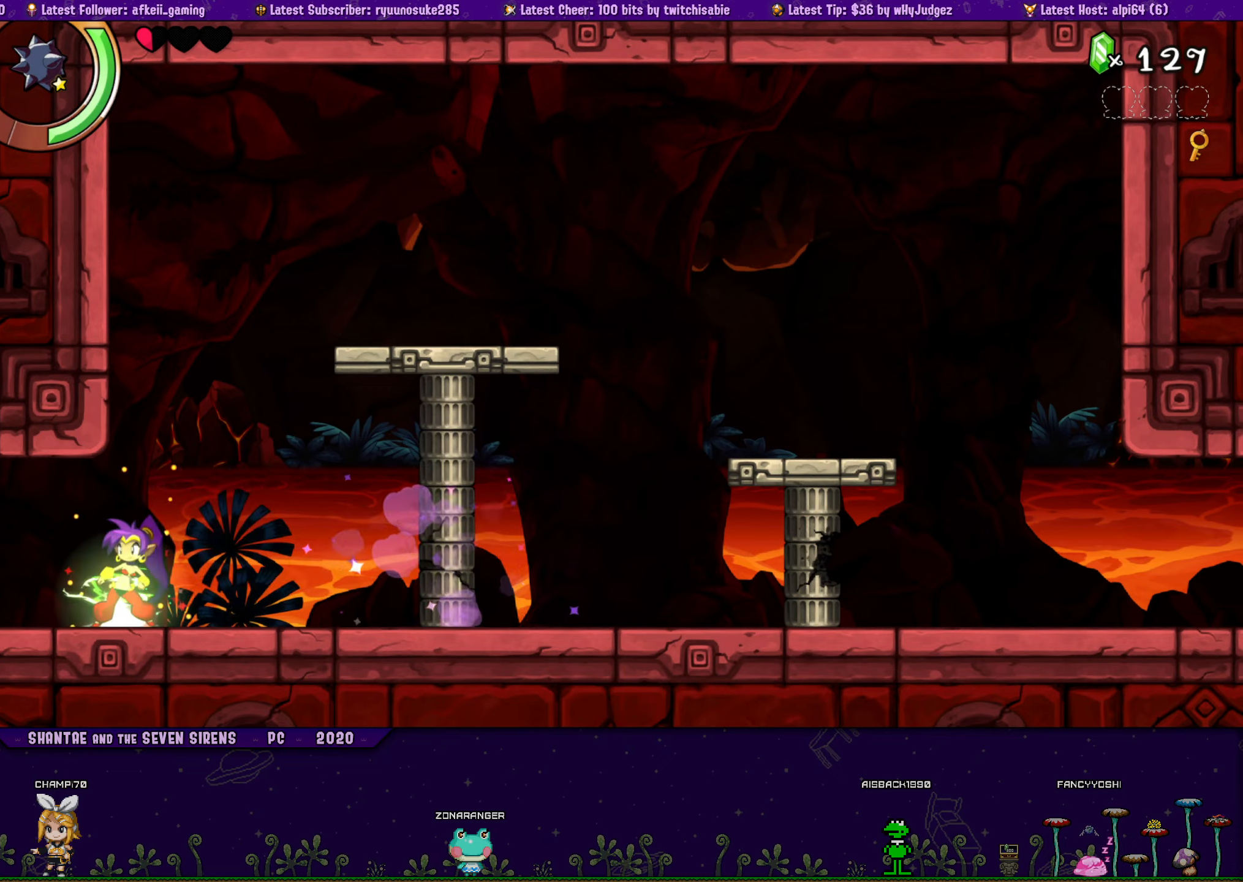
{"buttons": ["SQUARE", "DPAD_LEFT"], "button_events": [[34, "R1", "down"], [234, "R1", "up"]]}
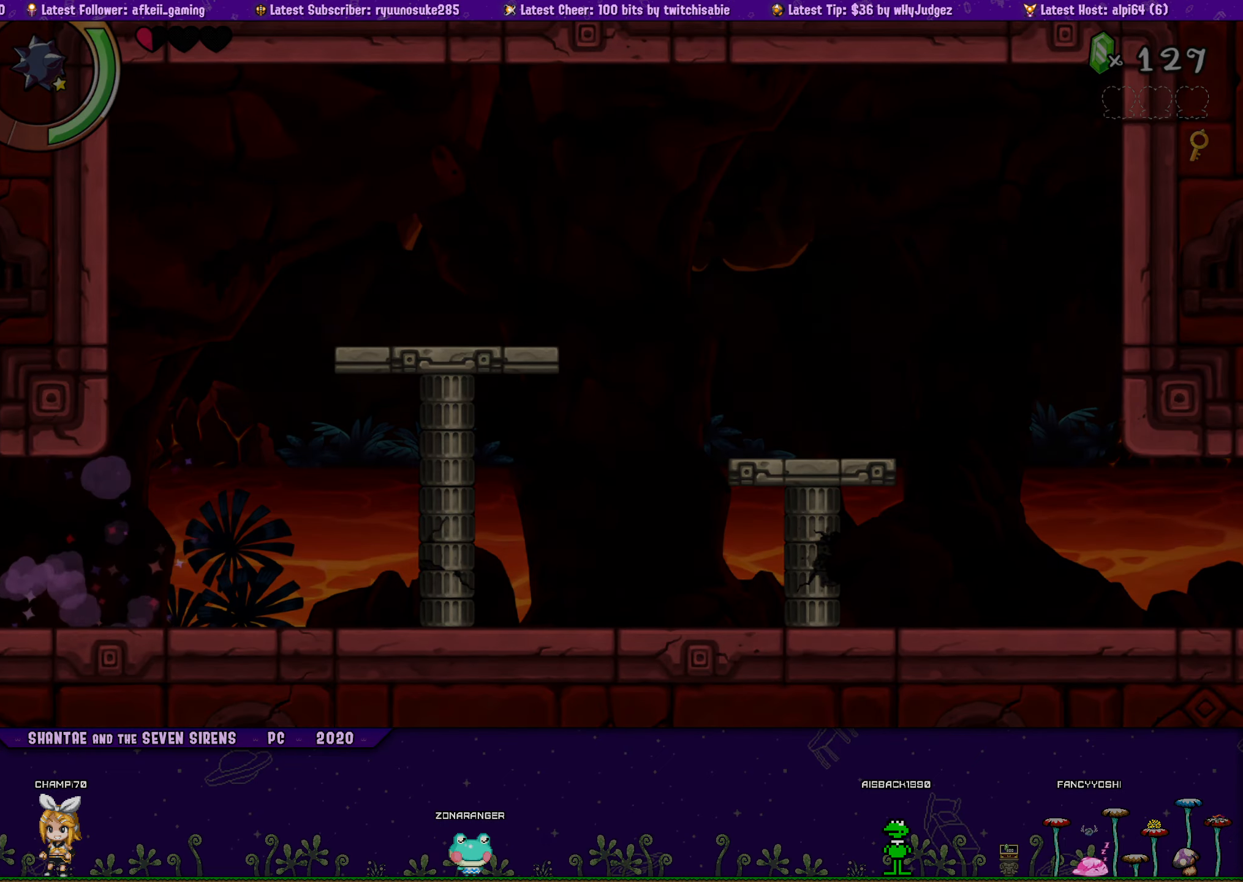
{"buttons": ["DPAD_LEFT"], "button_events": [[450, "SQUARE", "up"]]}
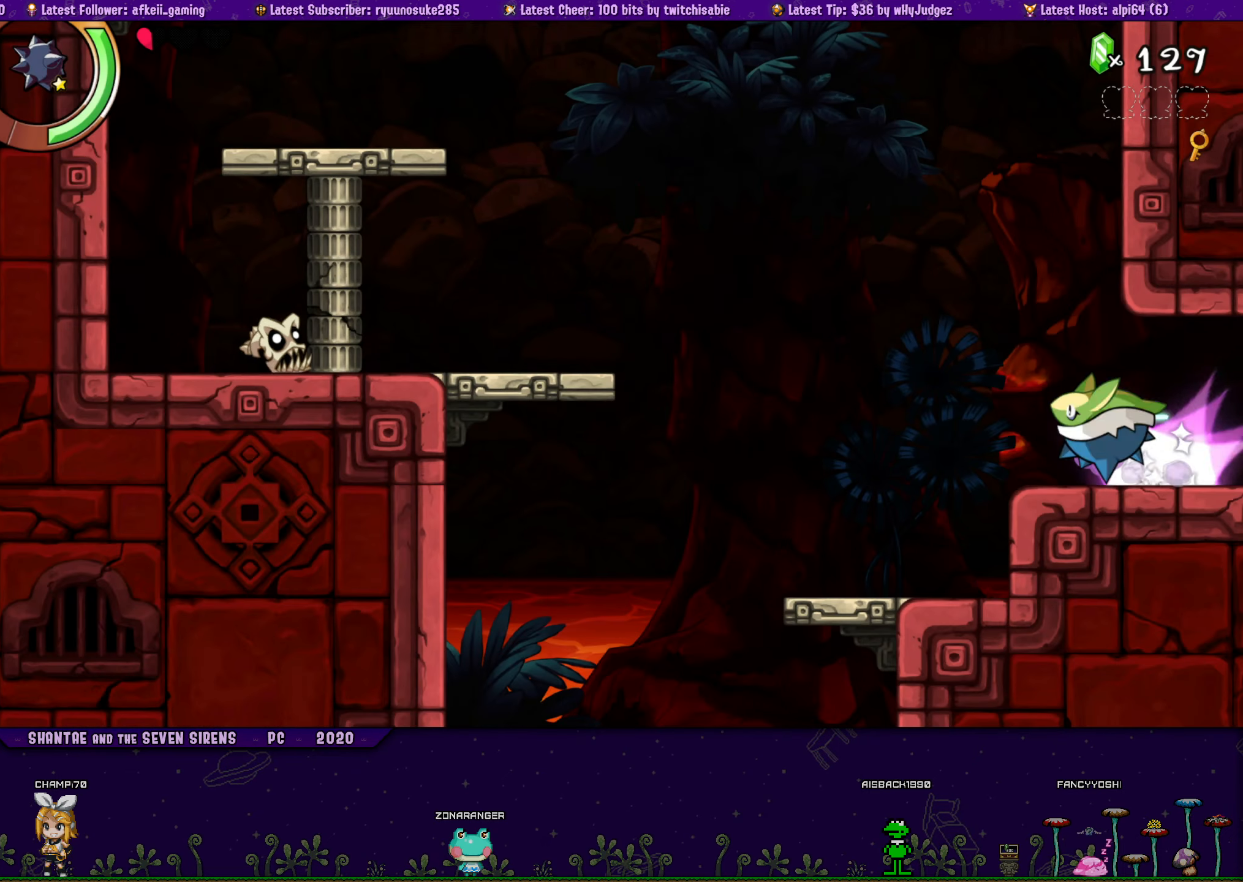
{"buttons": ["SQUARE"], "button_events": [[100, "CROSS", "down"], [234, "CROSS", "up"], [300, "DPAD_LEFT", "up"], [400, "SQUARE", "down"]]}
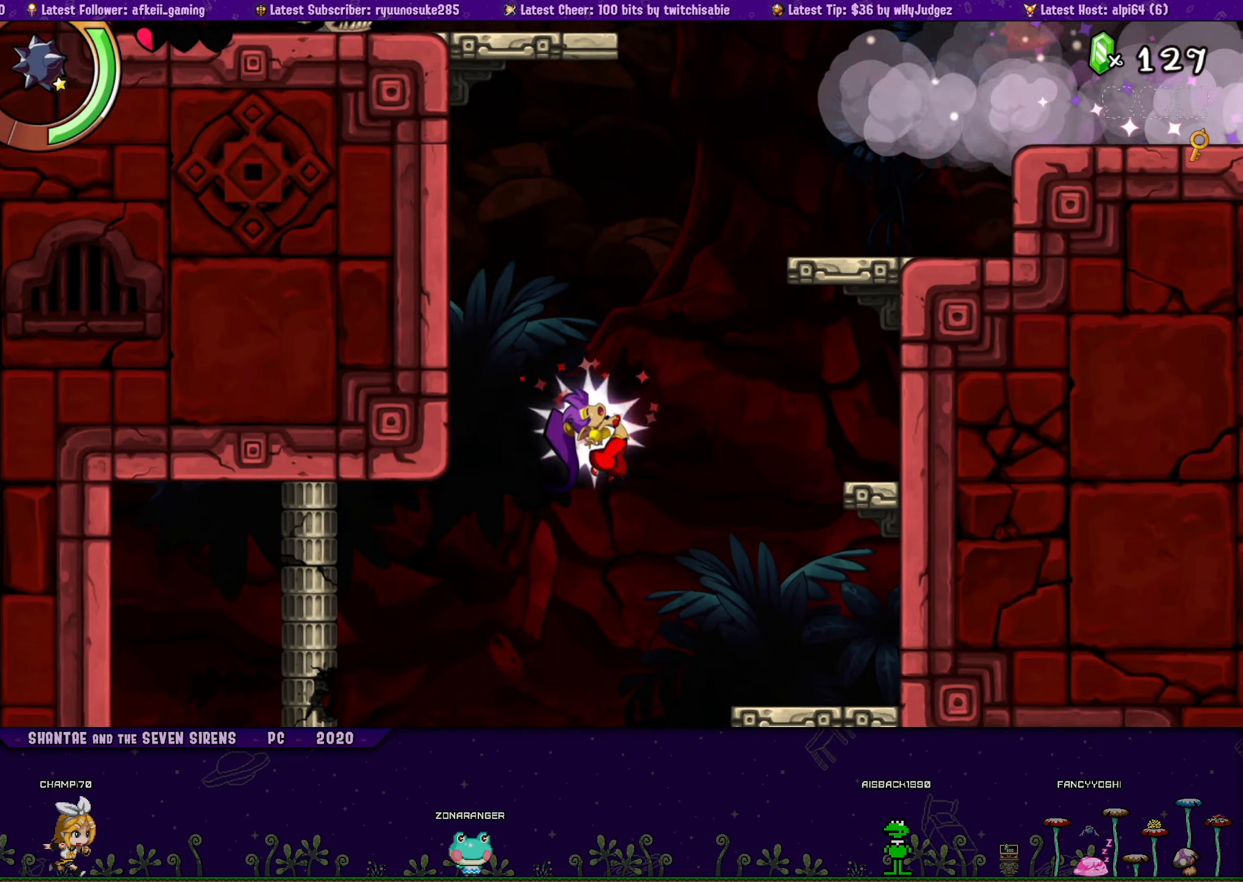
{"buttons": [], "button_events": [[17, "SQUARE", "up"]]}
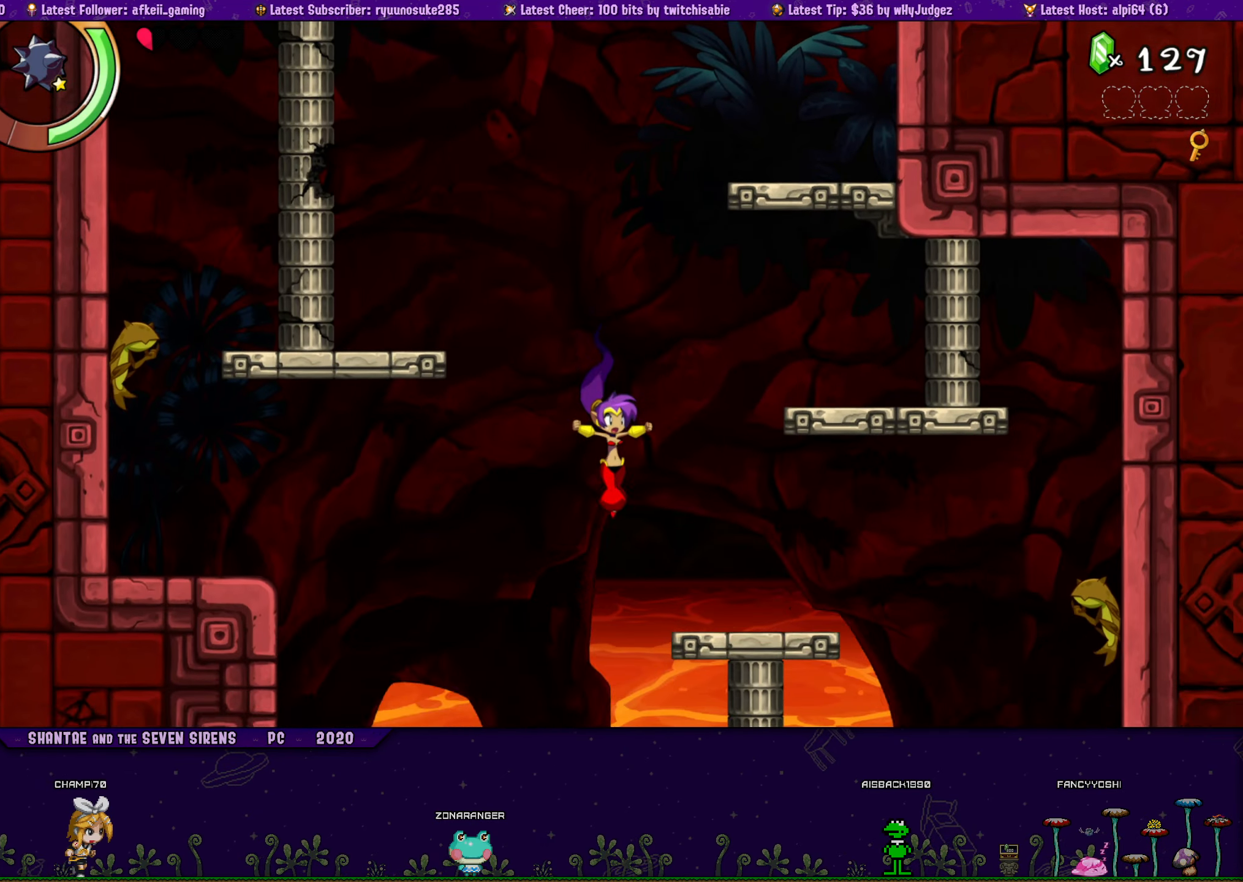
{"buttons": ["CROSS", "DPAD_RIGHT"], "button_events": [[250, "CROSS", "down"], [417, "DPAD_RIGHT", "down"]]}
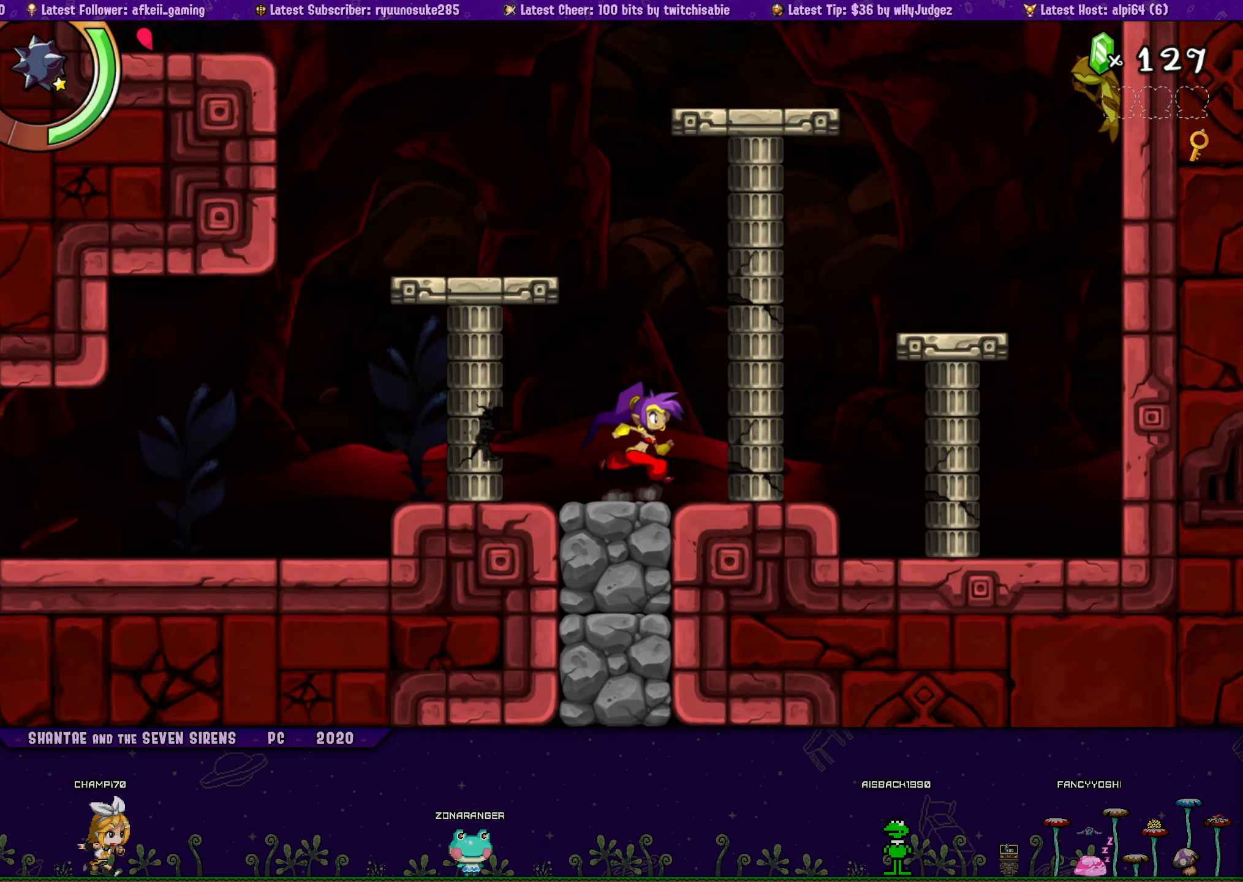
{"buttons": [], "button_events": [[84, "CROSS", "up"], [84, "DPAD_RIGHT", "up"], [167, "CROSS", "down"], [467, "CROSS", "up"]]}
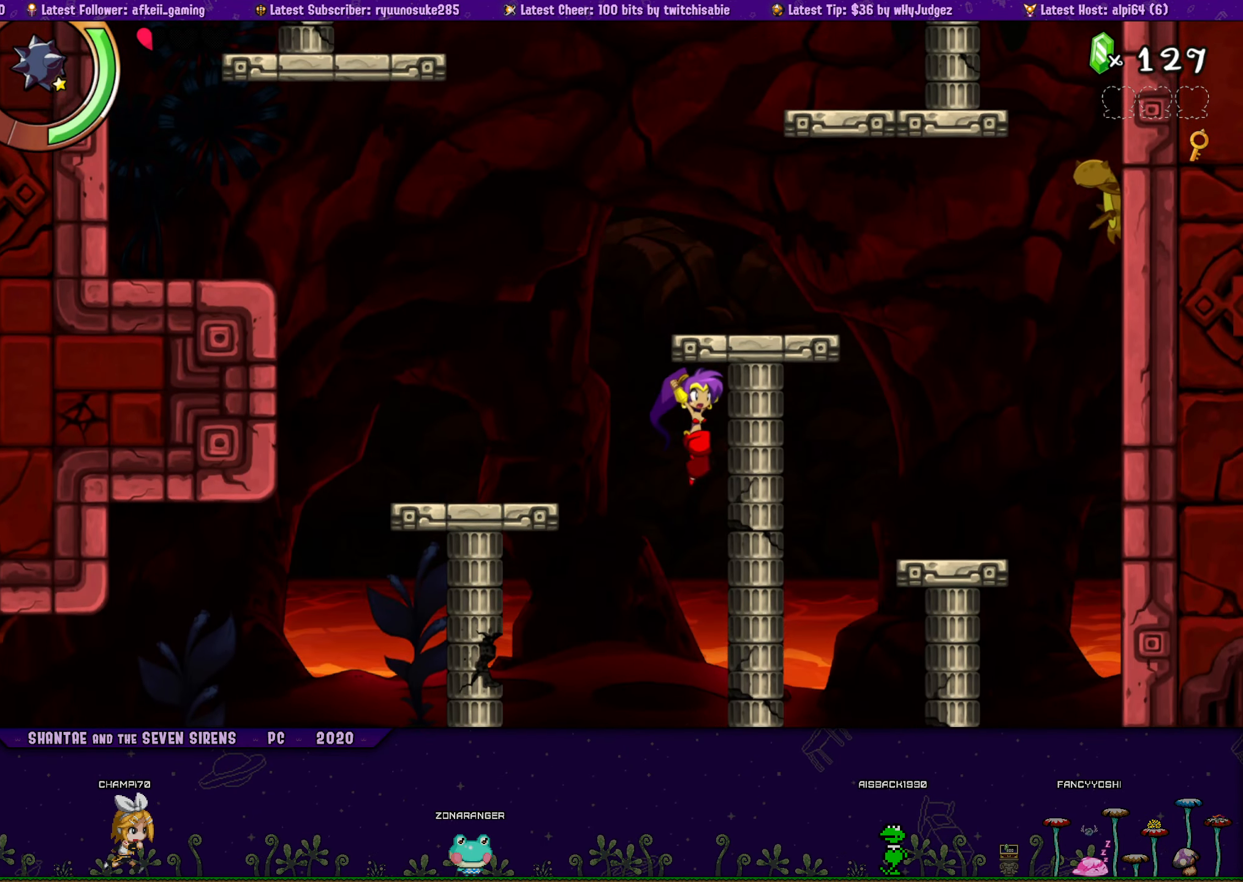
{"buttons": [], "button_events": [[34, "CROSS", "down"], [217, "CROSS", "up"], [267, "DPAD_RIGHT", "down"], [484, "DPAD_RIGHT", "up"]]}
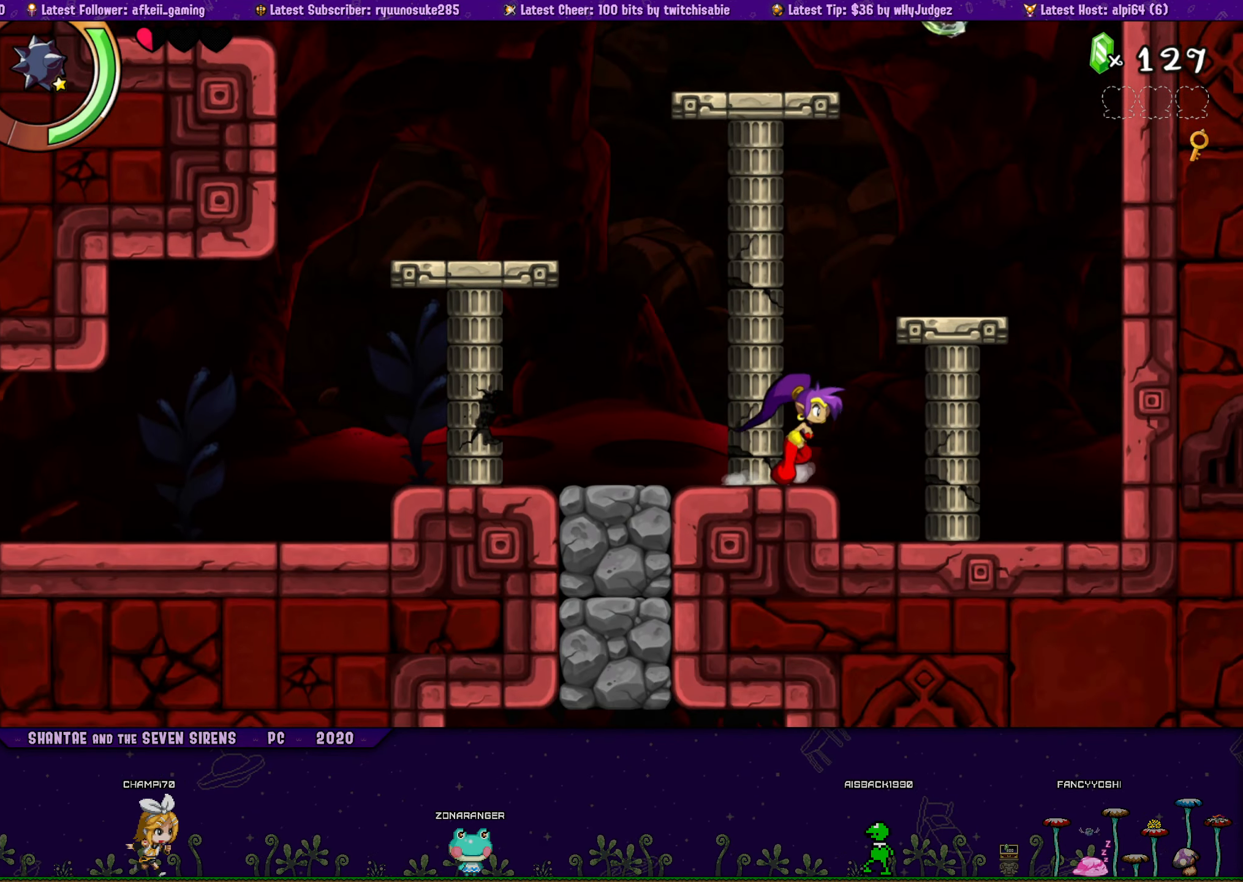
{"buttons": [], "button_events": [[17, "CROSS", "down"], [34, "DPAD_RIGHT", "down"], [217, "CROSS", "up"], [300, "DPAD_RIGHT", "up"]]}
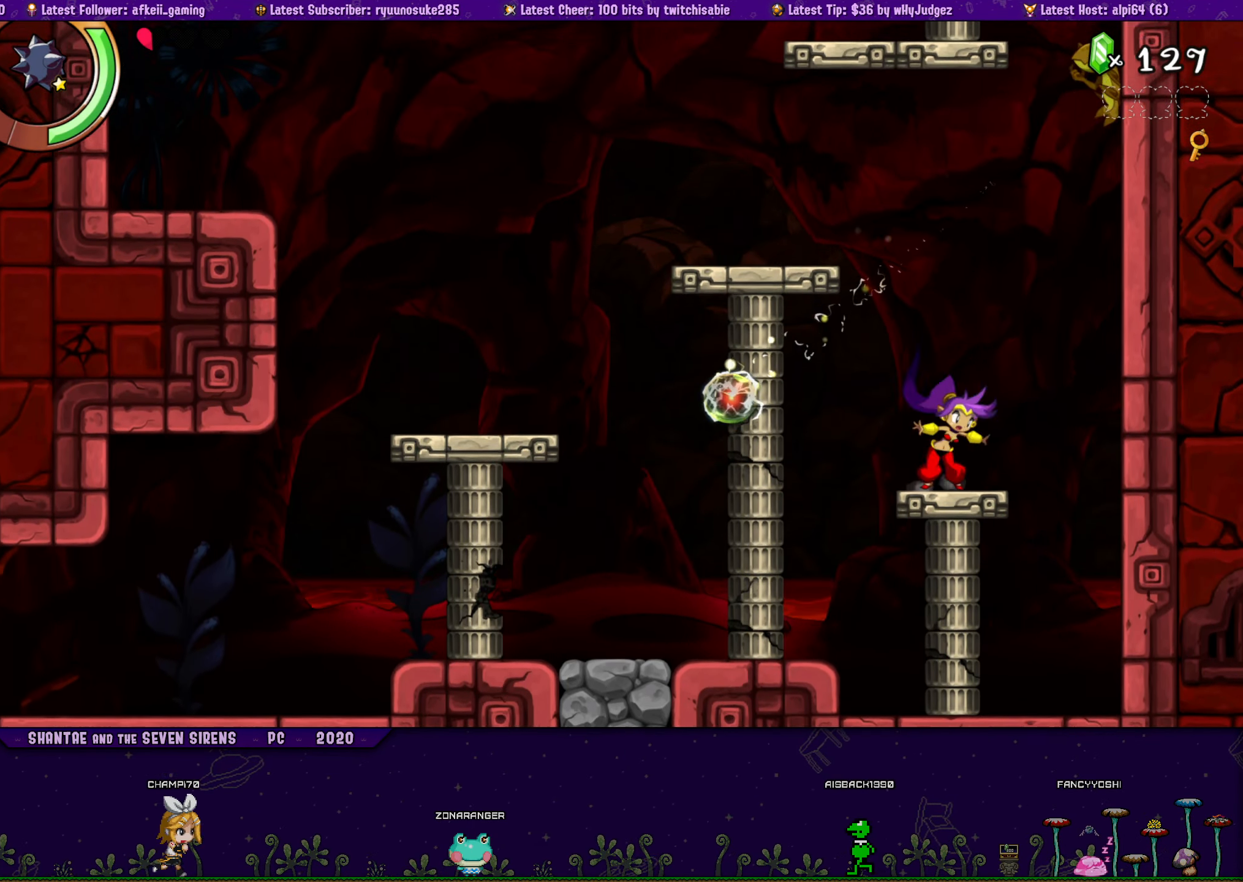
{"buttons": [], "button_events": [[84, "CROSS", "down"], [117, "DPAD_LEFT", "down"], [367, "CROSS", "up"], [500, "DPAD_LEFT", "up"]]}
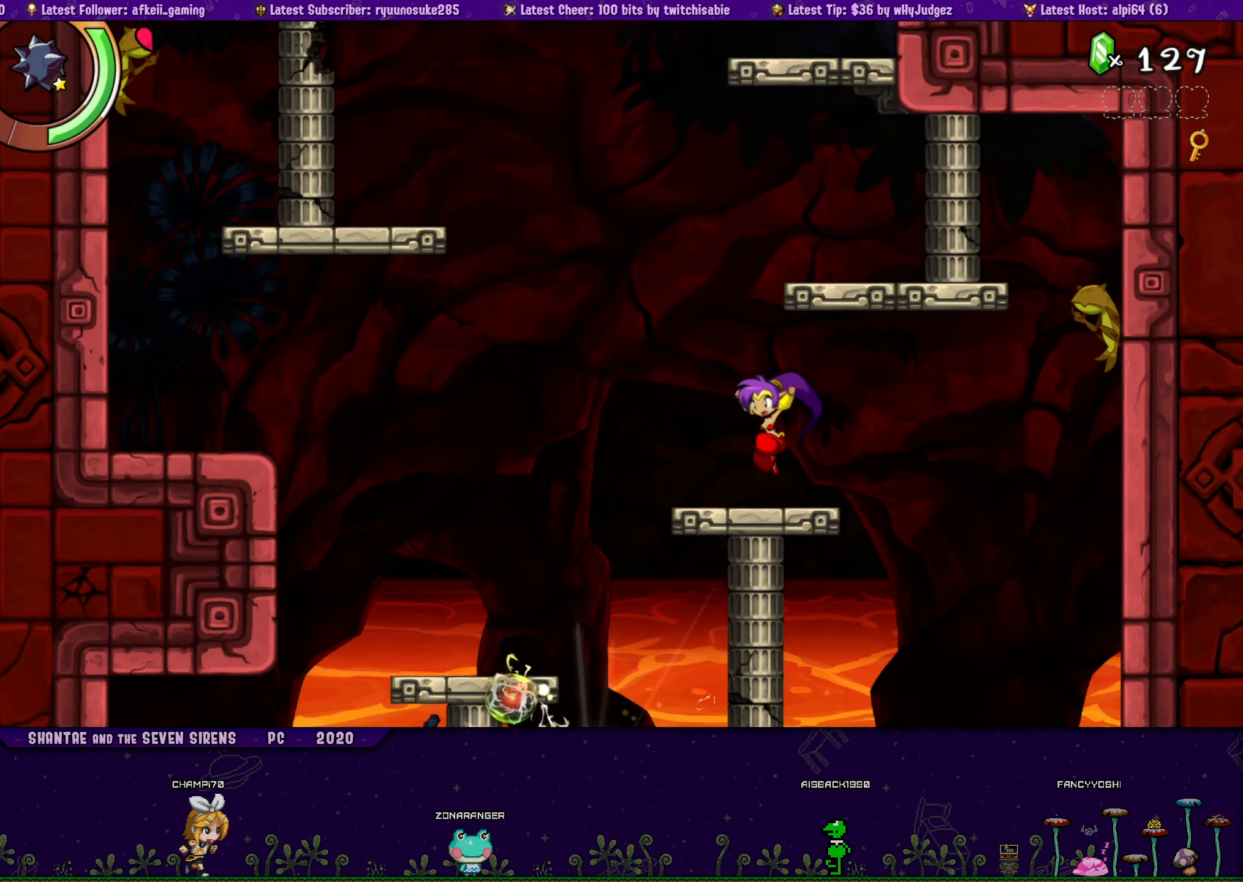
{"buttons": [], "button_events": [[150, "CROSS", "down"], [300, "DPAD_RIGHT", "down"], [400, "CROSS", "up"], [466, "DPAD_RIGHT", "up"]]}
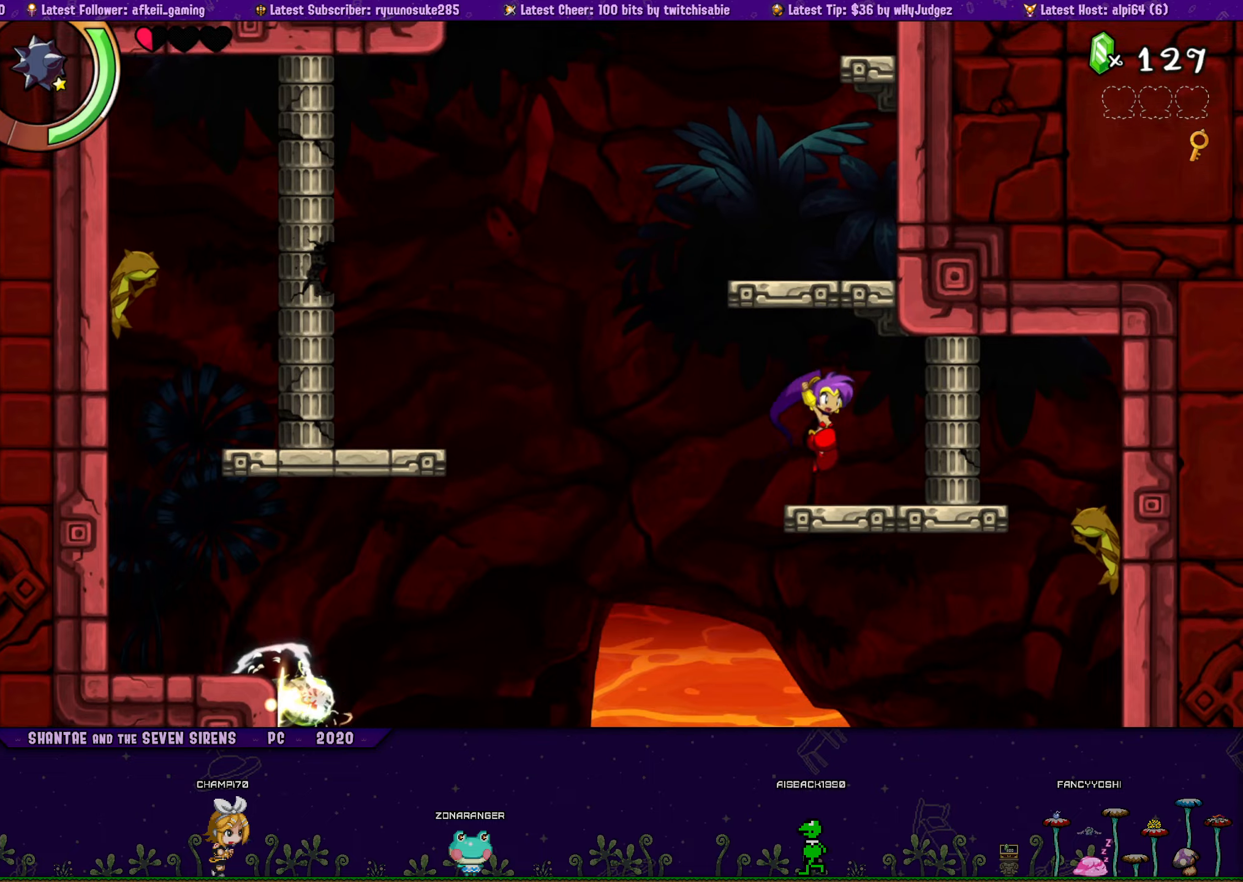
{"buttons": ["DPAD_UP", "DPAD_RIGHT"], "button_events": [[233, "CROSS", "down"], [400, "DPAD_RIGHT", "down"], [416, "DPAD_UP", "down"], [483, "CROSS", "up"]]}
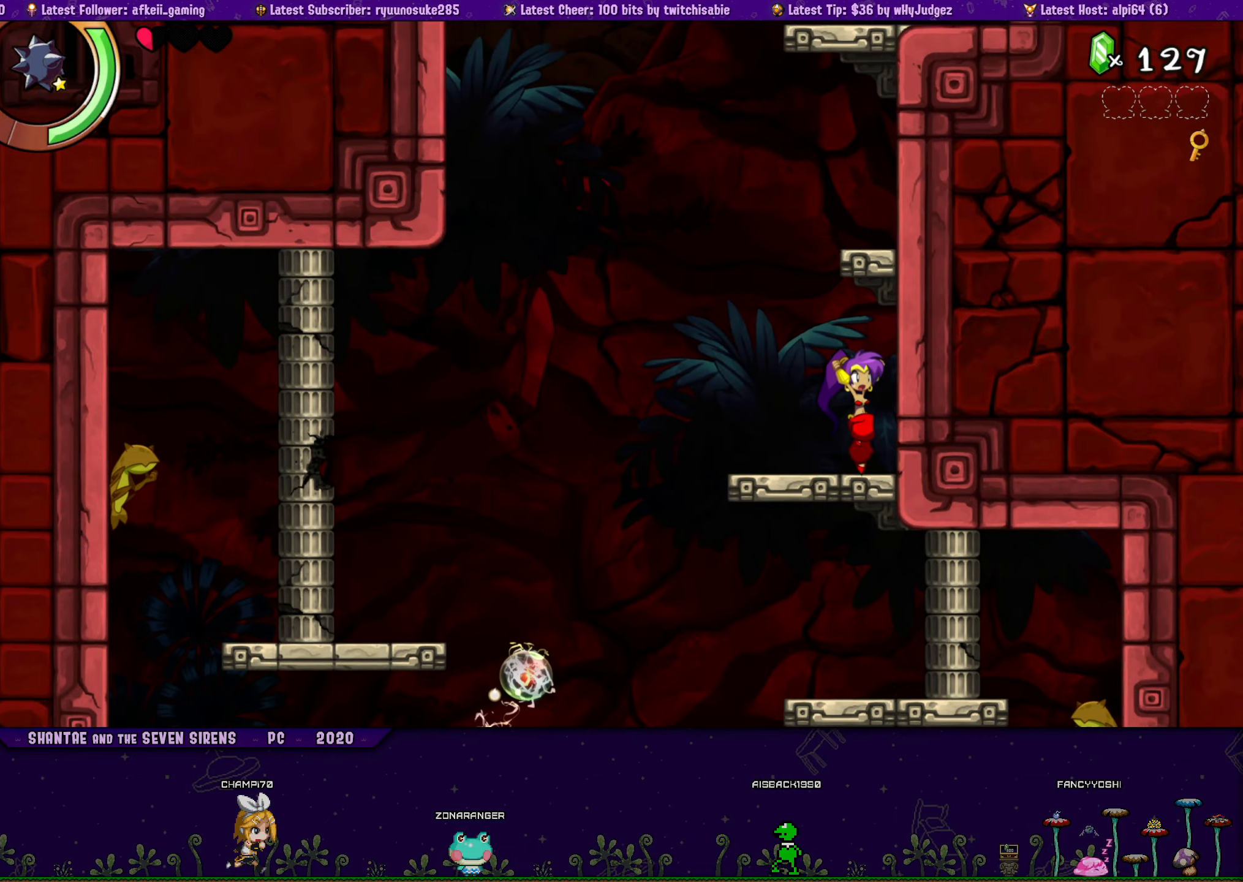
{"buttons": ["DPAD_UP", "DPAD_RIGHT"], "button_events": [[50, "R1", "down"], [200, "CROSS", "down"], [216, "R1", "up"], [466, "CROSS", "up"]]}
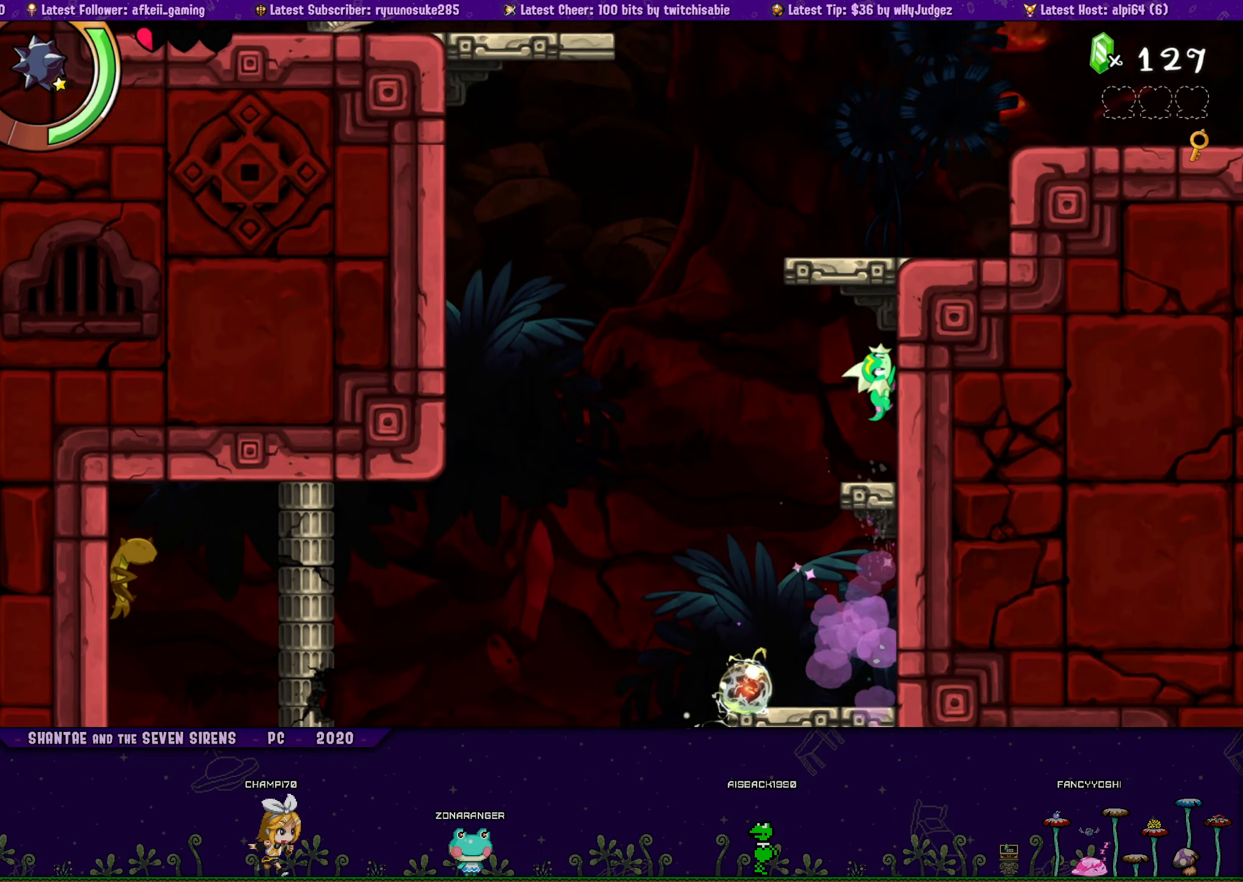
{"buttons": [], "button_events": [[33, "CROSS", "down"], [250, "CROSS", "up"], [333, "DPAD_RIGHT", "up"], [466, "DPAD_UP", "up"]]}
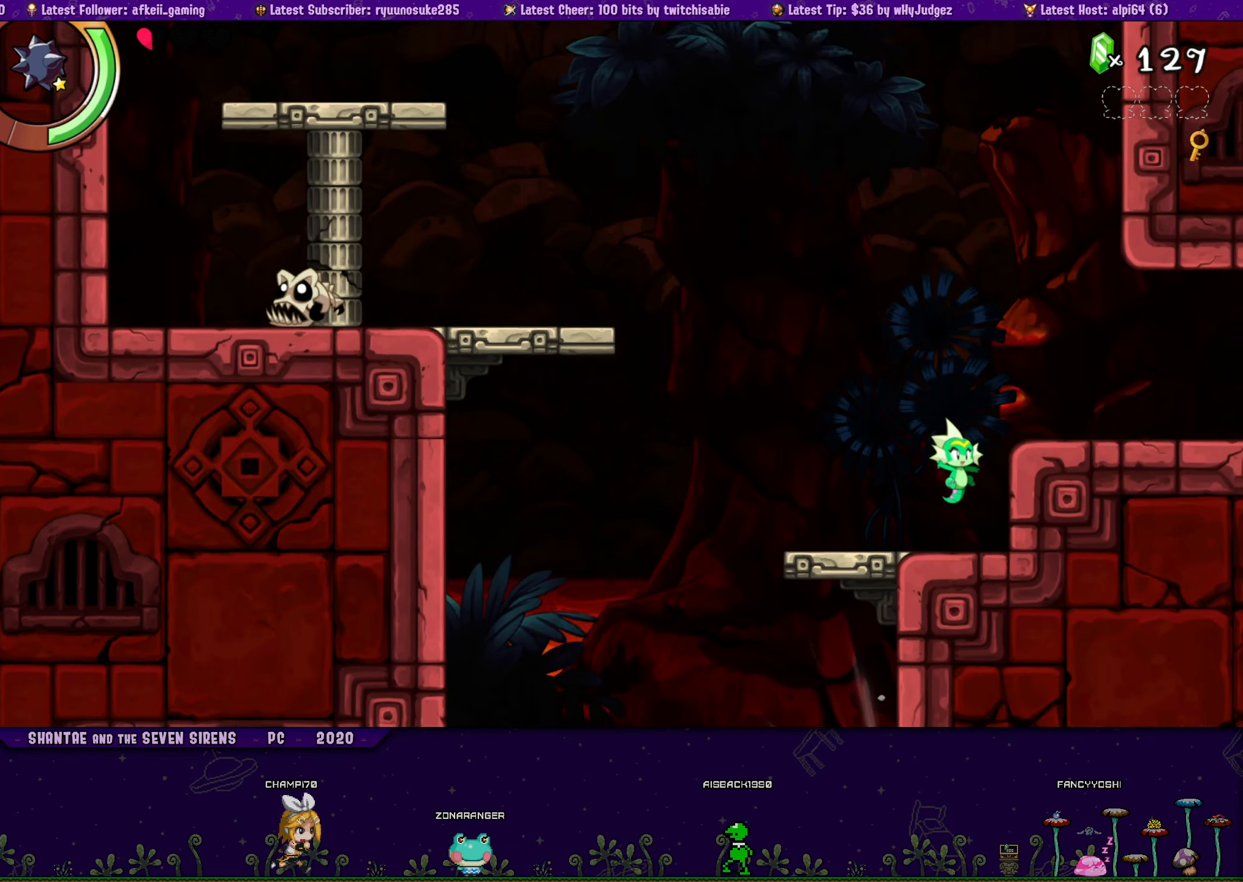
{"buttons": ["CROSS", "R1", "DPAD_UP", "DPAD_LEFT"], "button_events": [[33, "DPAD_LEFT", "down"], [183, "CROSS", "down"], [216, "DPAD_UP", "down"], [466, "R1", "down"]]}
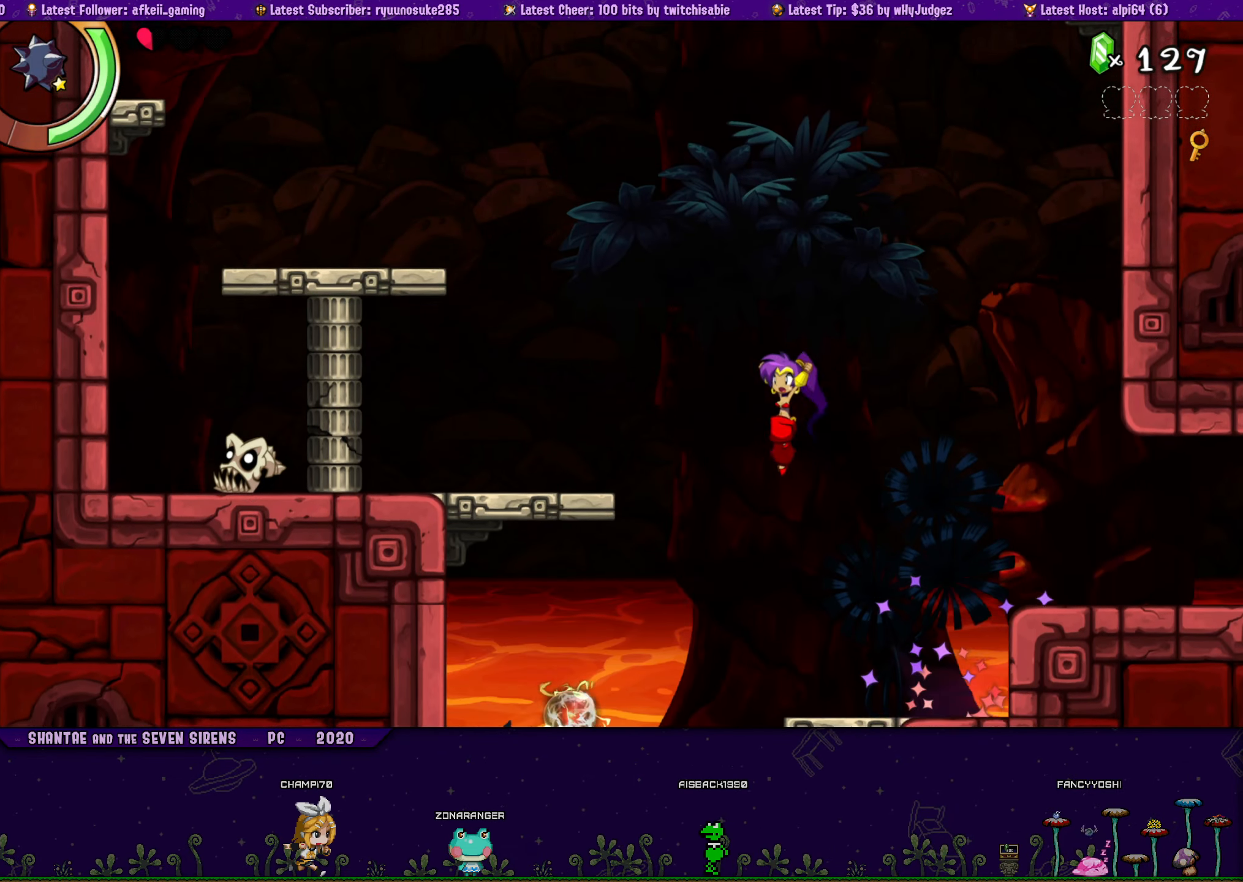
{"buttons": ["CROSS", "DPAD_UP", "DPAD_LEFT"], "button_events": [[133, "R1", "up"], [183, "CROSS", "up"], [433, "CROSS", "down"]]}
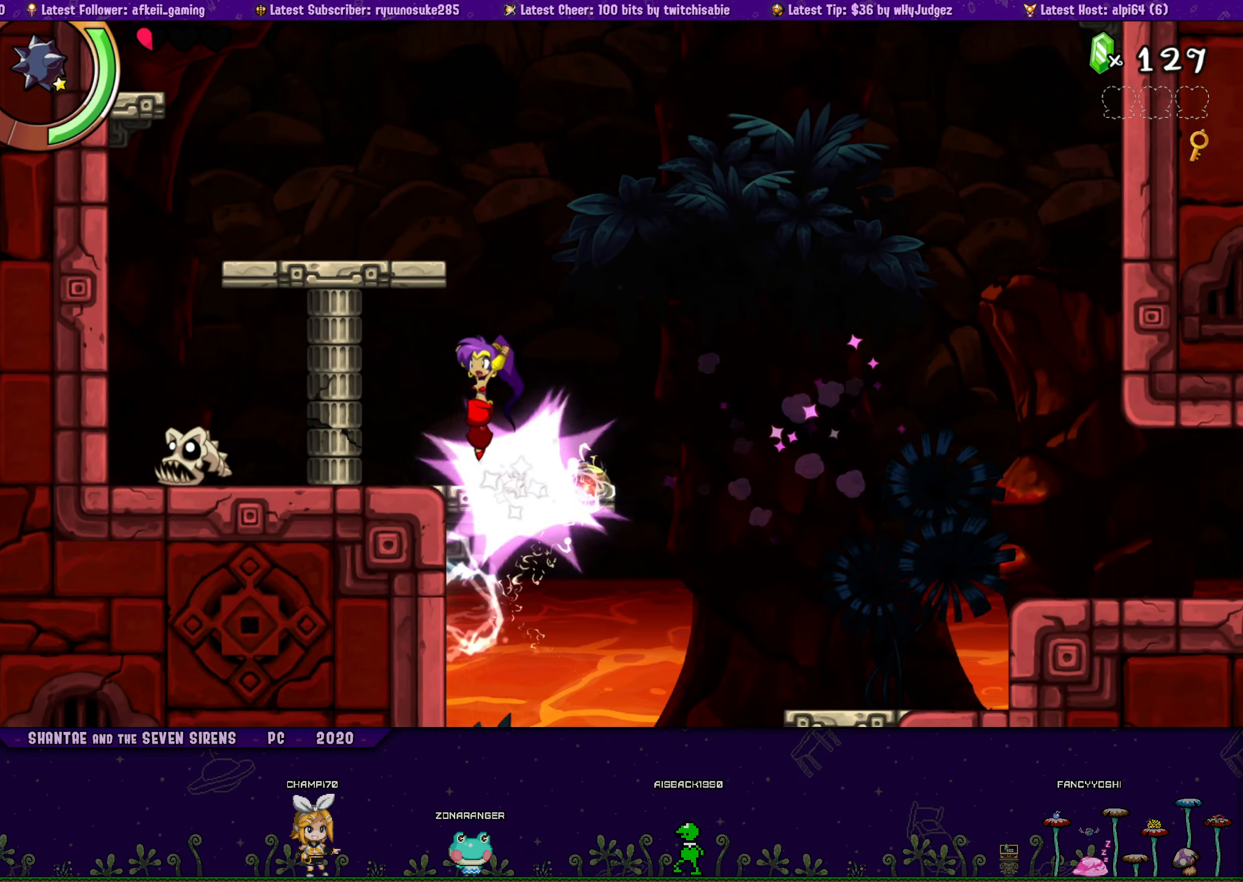
{"buttons": [], "button_events": [[216, "CROSS", "up"], [250, "DPAD_LEFT", "up"], [300, "DPAD_UP", "up"]]}
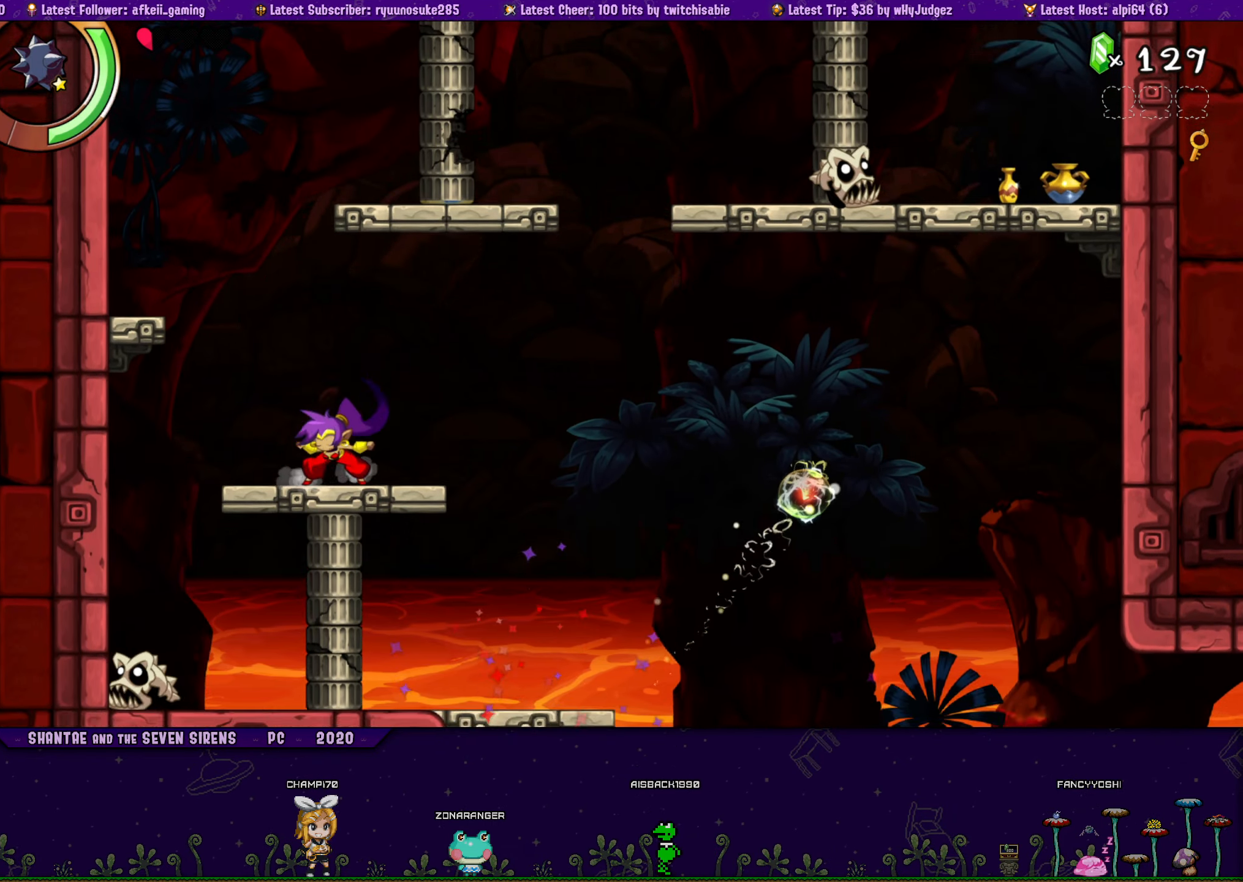
{"buttons": ["CROSS", "R1", "DPAD_UP", "DPAD_RIGHT"], "button_events": [[16, "CROSS", "down"], [200, "DPAD_UP", "down"], [266, "DPAD_RIGHT", "down"], [416, "R1", "down"]]}
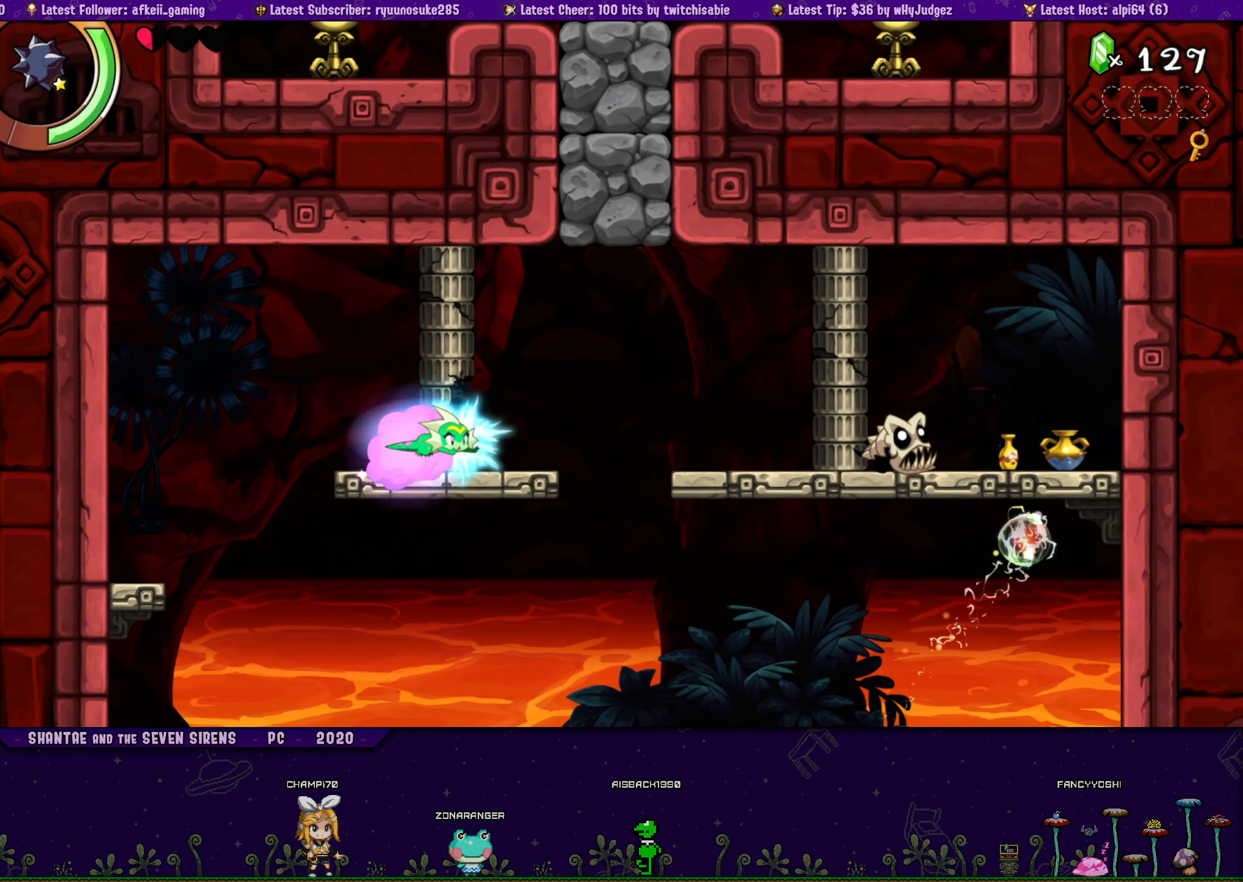
{"buttons": [], "button_events": [[250, "R1", "up"], [283, "CROSS", "up"], [300, "DPAD_RIGHT", "up"], [333, "DPAD_UP", "up"]]}
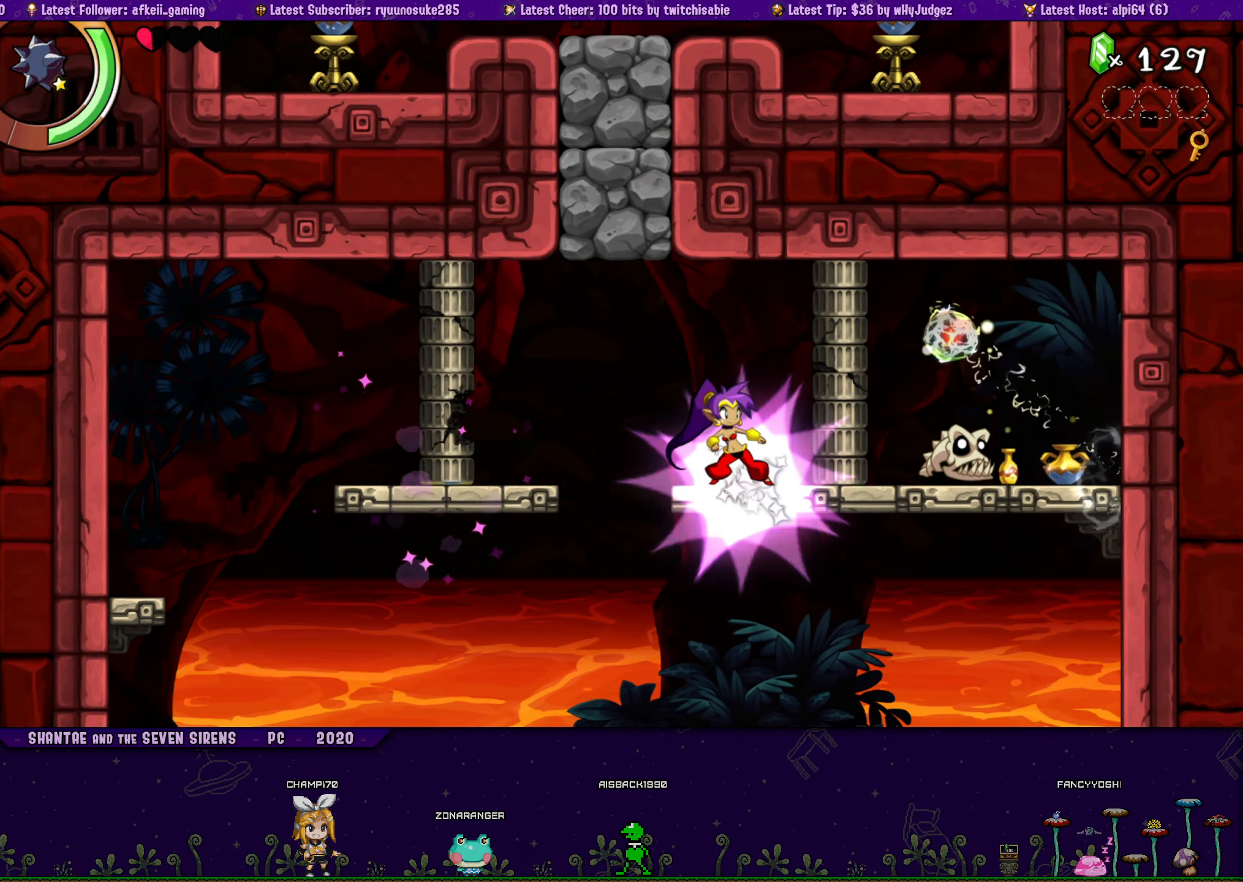
{"buttons": ["DPAD_LEFT"], "button_events": [[433, "DPAD_LEFT", "down"]]}